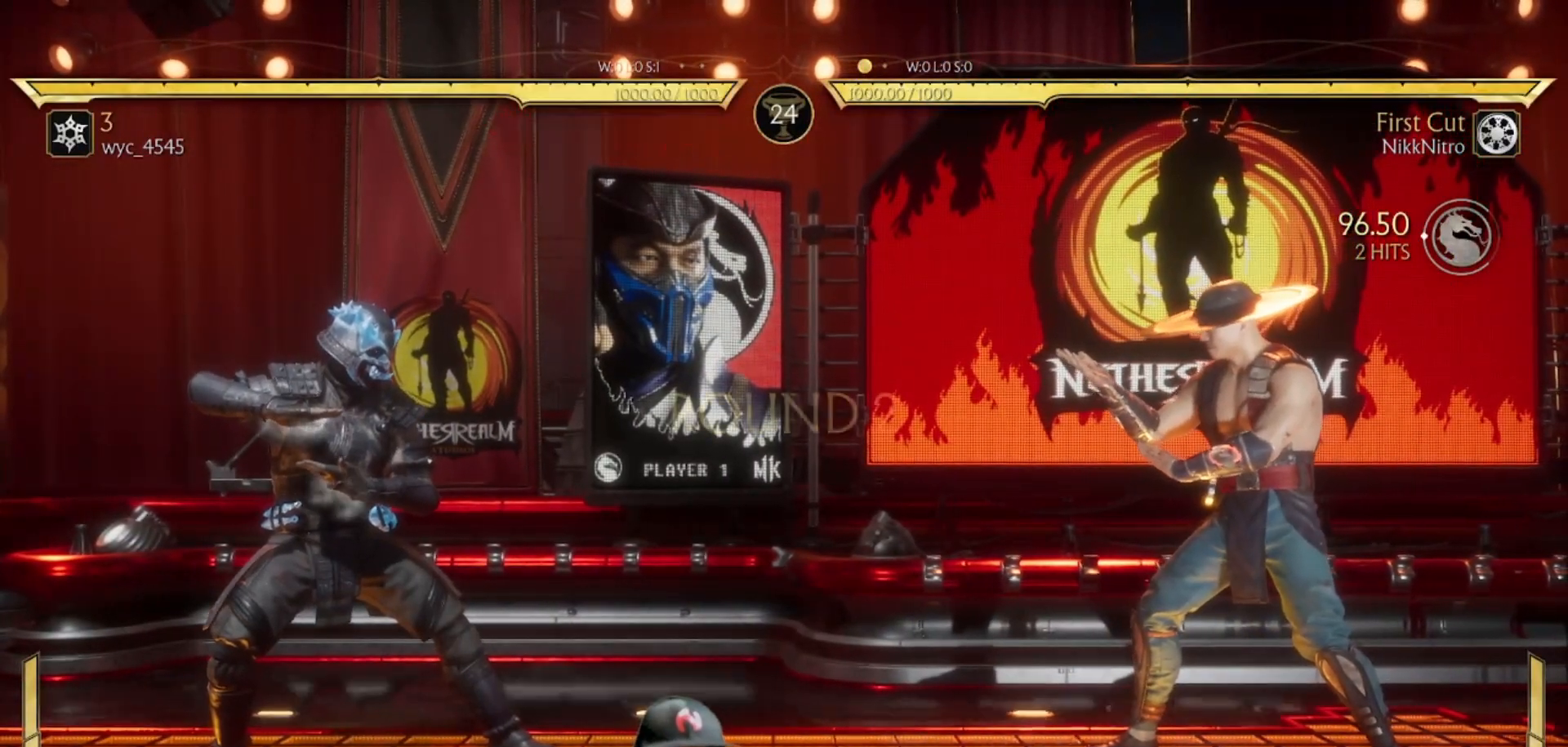
Gameplay with a controller (arcade stick); each line is a JSON object with the inputs held at the frame after it. "events" lists button and stick changes between this image and that frame as [ms after this image, input, new state], when the widget could be followed in between. Not read: L3 R3 other_buttons.
{"buttons": ["CROSS", "SQUARE", "TRIANGLE", "R1", "DPAD_RIGHT"], "events": [[450, "R1", "down"], [450, "TRIANGLE", "down"], [467, "CROSS", "down"], [467, "SQUARE", "down"]]}
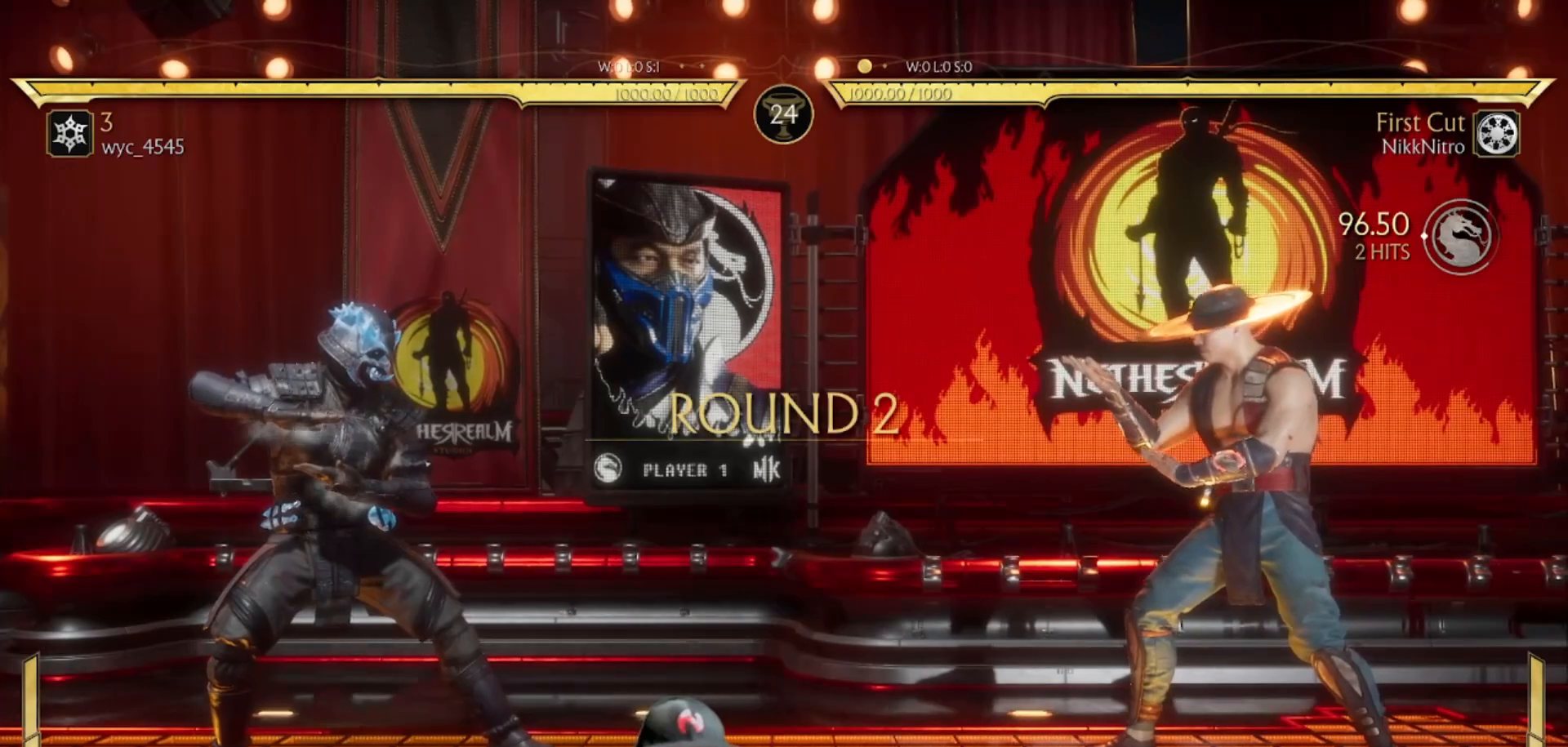
{"buttons": ["DPAD_RIGHT"], "events": [[83, "DPAD_RIGHT", "up"], [83, "L1", "down"], [150, "CROSS", "up"], [150, "L1", "up"], [167, "R1", "up"], [167, "SQUARE", "up"], [167, "TRIANGLE", "up"], [450, "DPAD_RIGHT", "down"]]}
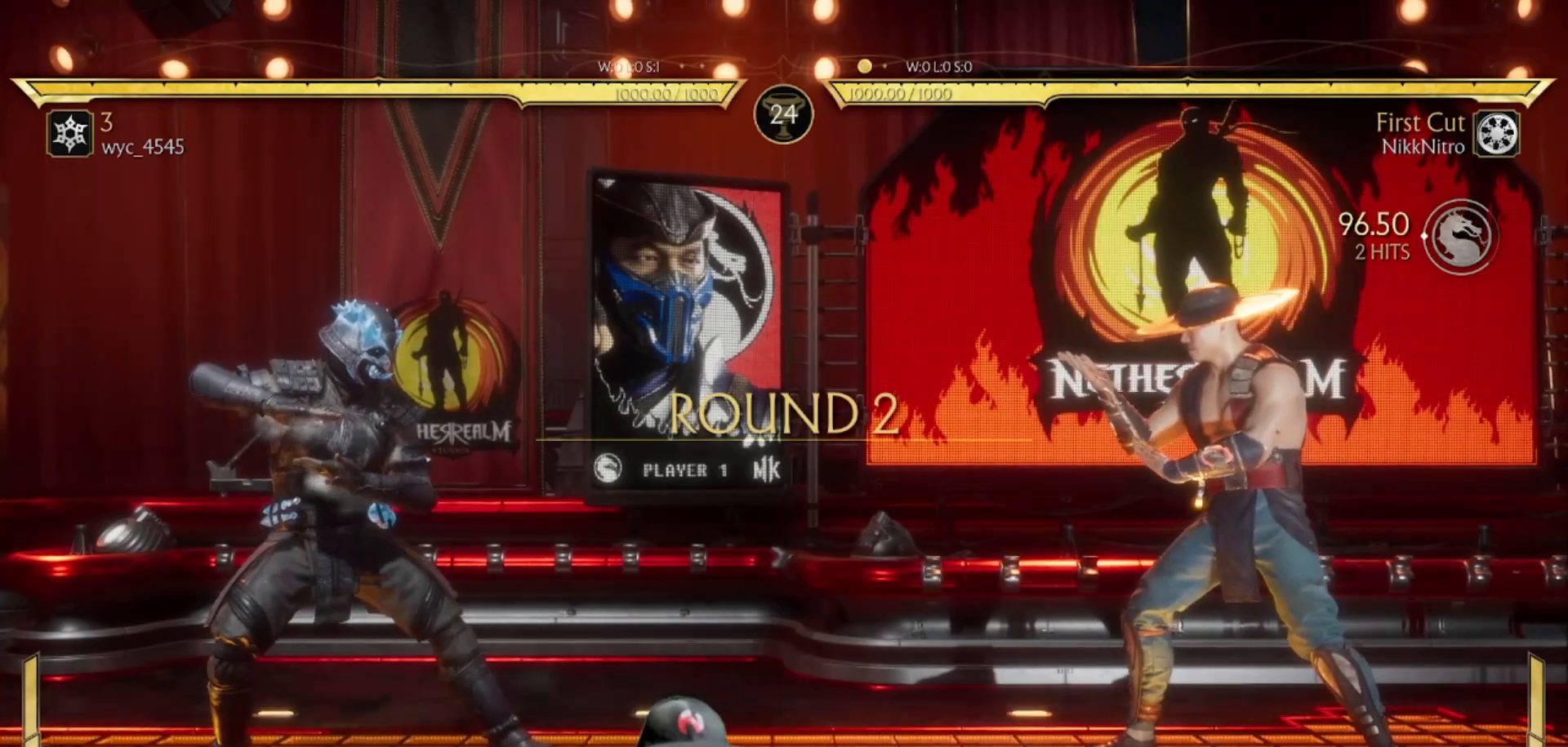
{"buttons": ["DPAD_RIGHT"], "events": []}
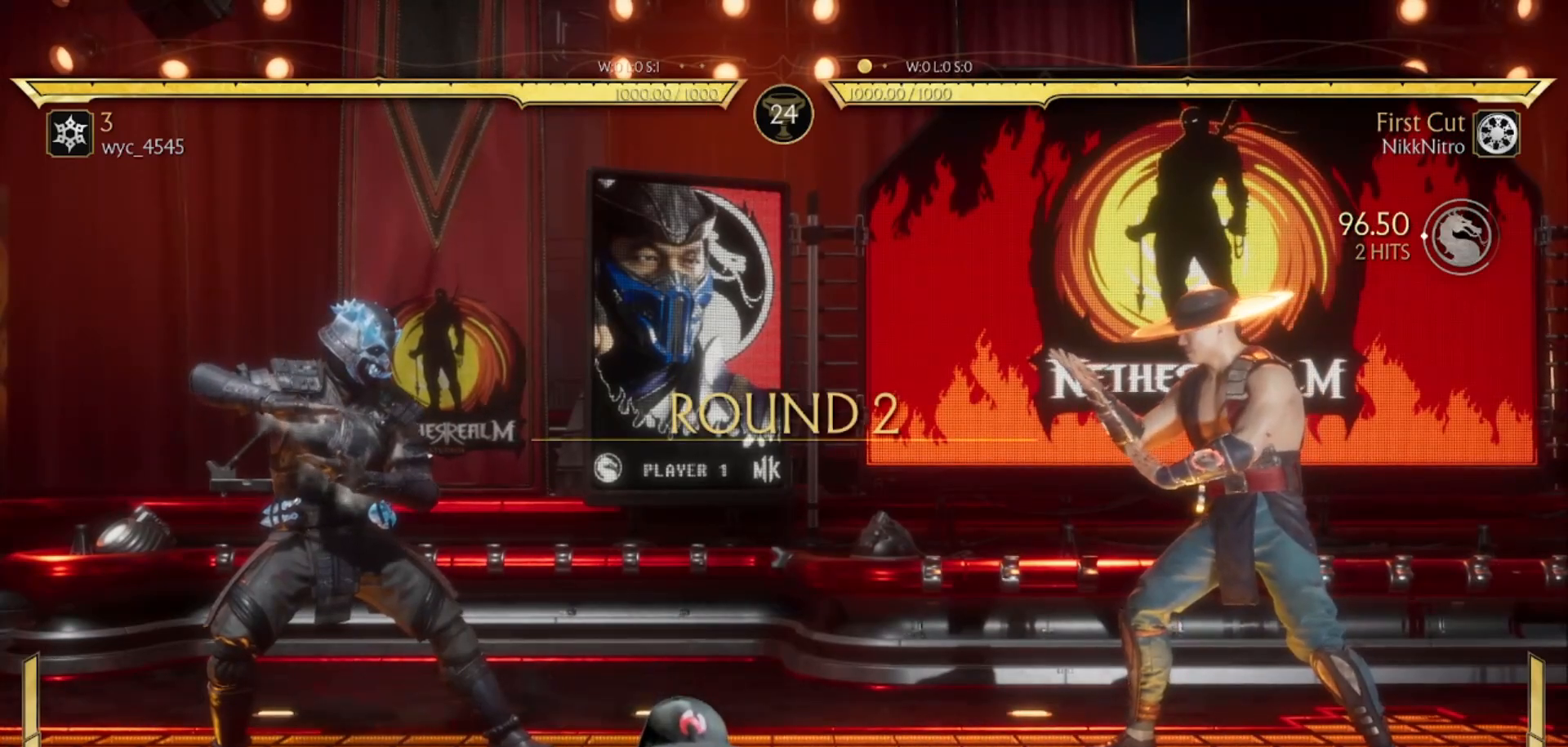
{"buttons": ["DPAD_DOWN", "DPAD_RIGHT"], "events": [[500, "DPAD_DOWN", "down"]]}
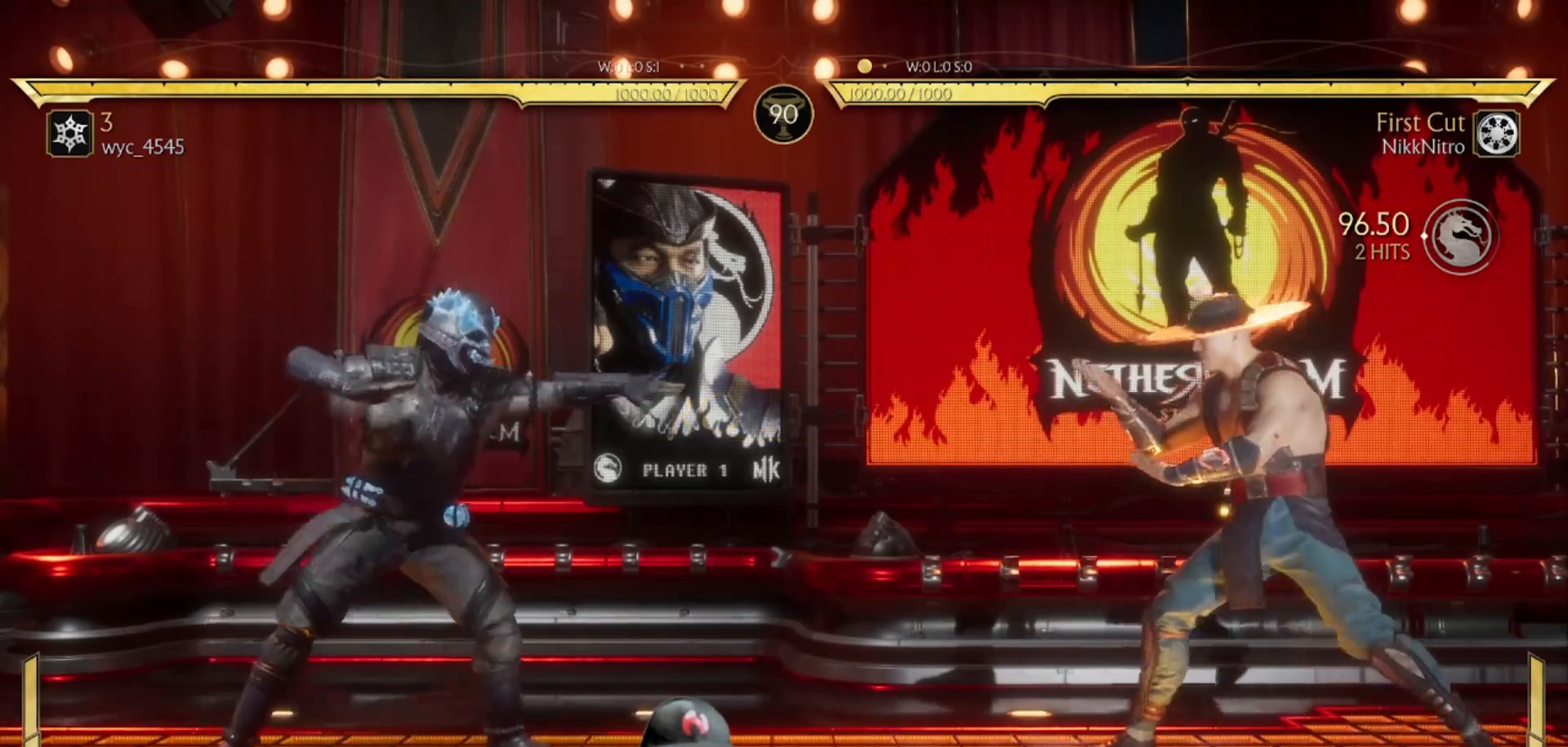
{"buttons": ["DPAD_RIGHT"], "events": [[33, "DPAD_RIGHT", "up"], [50, "R1", "down"], [333, "DPAD_DOWN", "up"], [350, "DPAD_RIGHT", "down"], [367, "R1", "up"]]}
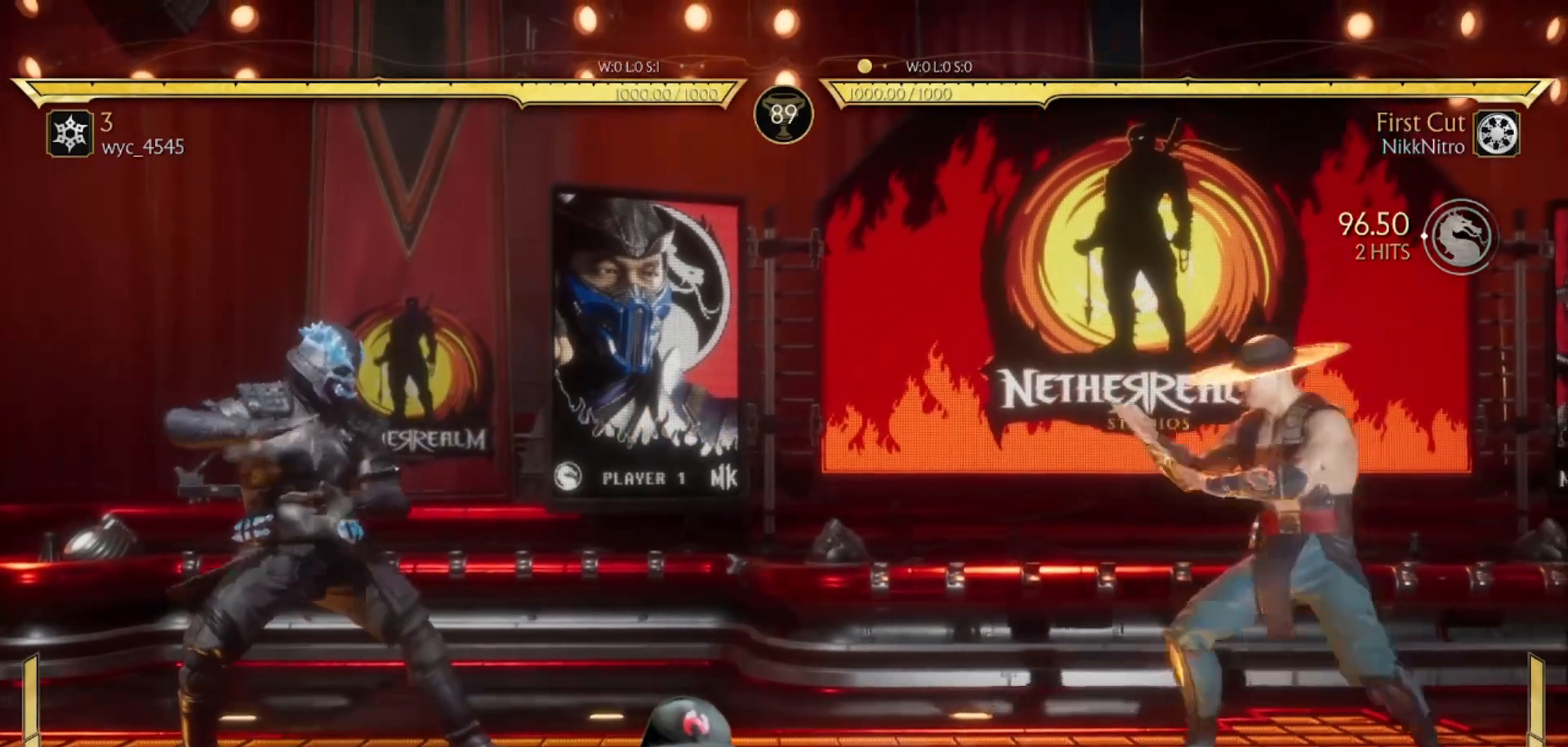
{"buttons": ["R1", "DPAD_DOWN"], "events": [[200, "DPAD_DOWN", "down"], [217, "R1", "down"], [267, "DPAD_RIGHT", "up"]]}
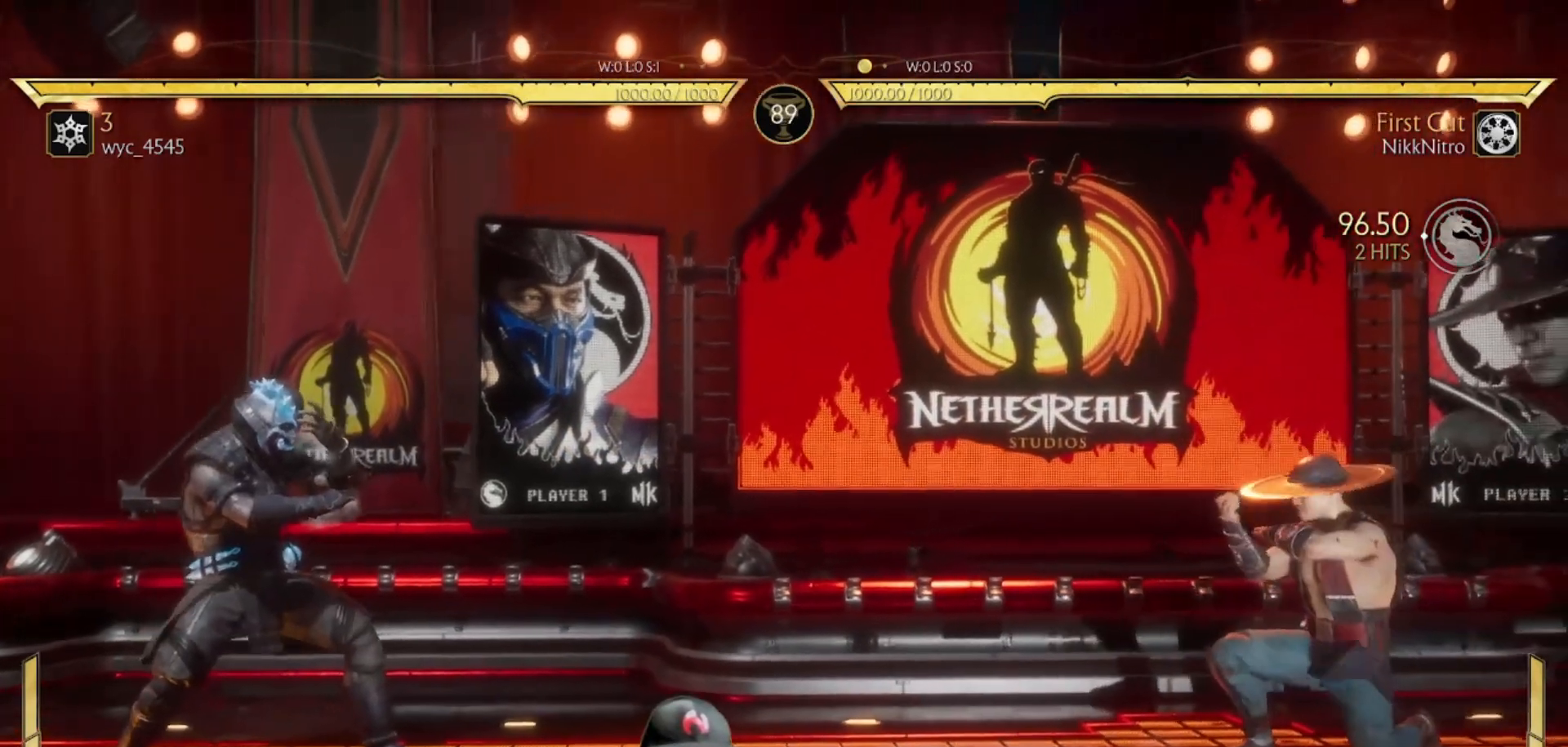
{"buttons": ["R1", "DPAD_DOWN"], "events": [[50, "DPAD_DOWN", "up"], [50, "DPAD_RIGHT", "down"], [83, "R1", "up"], [350, "R1", "down"], [367, "DPAD_DOWN", "down"], [367, "DPAD_RIGHT", "up"]]}
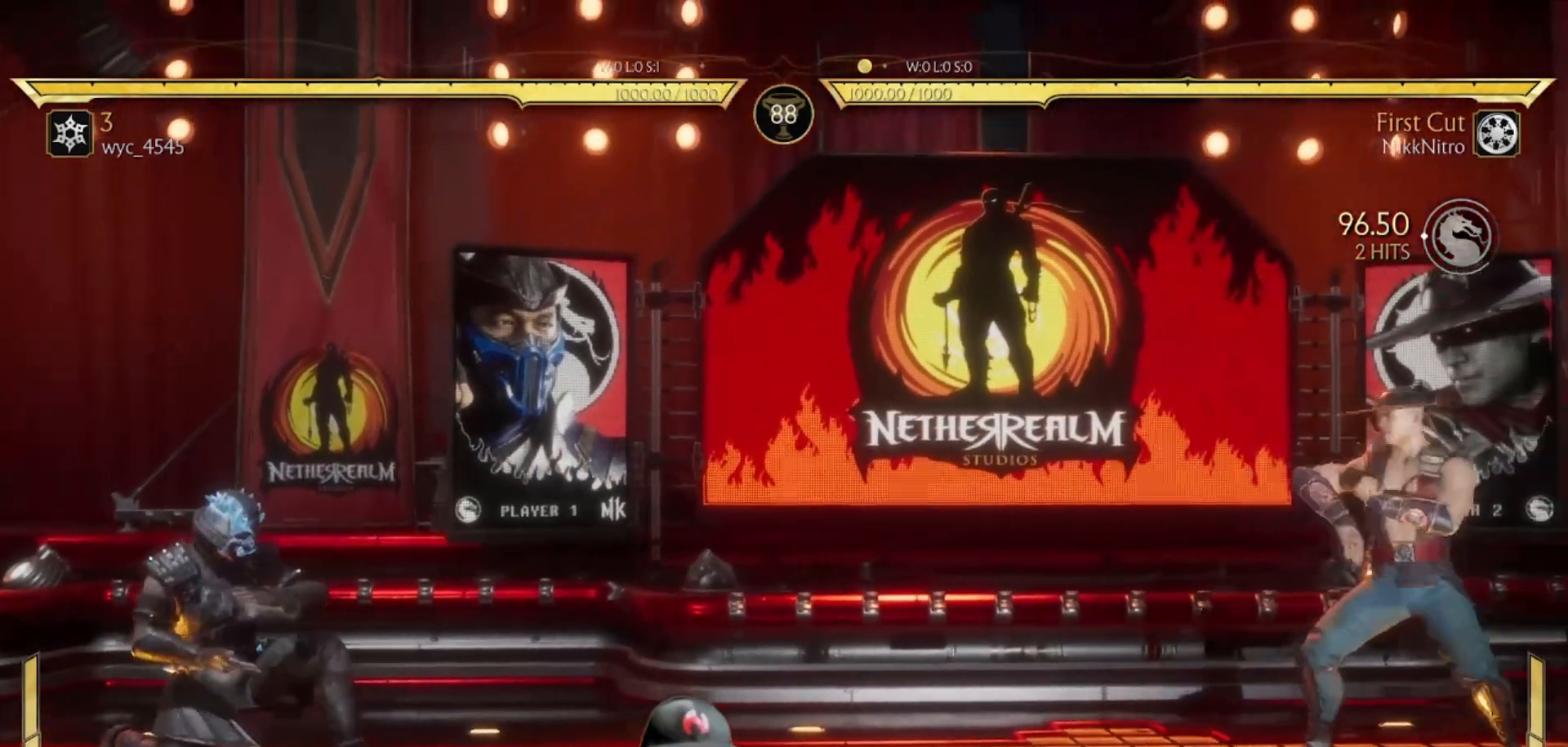
{"buttons": ["CROSS", "DPAD_LEFT"], "events": [[67, "DPAD_DOWN", "up"], [100, "R1", "up"], [133, "DPAD_DOWN", "down"], [200, "DPAD_RIGHT", "down"], [233, "CIRCLE", "down"], [233, "DPAD_DOWN", "up"], [283, "CIRCLE", "up"], [283, "DPAD_RIGHT", "up"], [383, "DPAD_LEFT", "down"], [500, "CROSS", "down"]]}
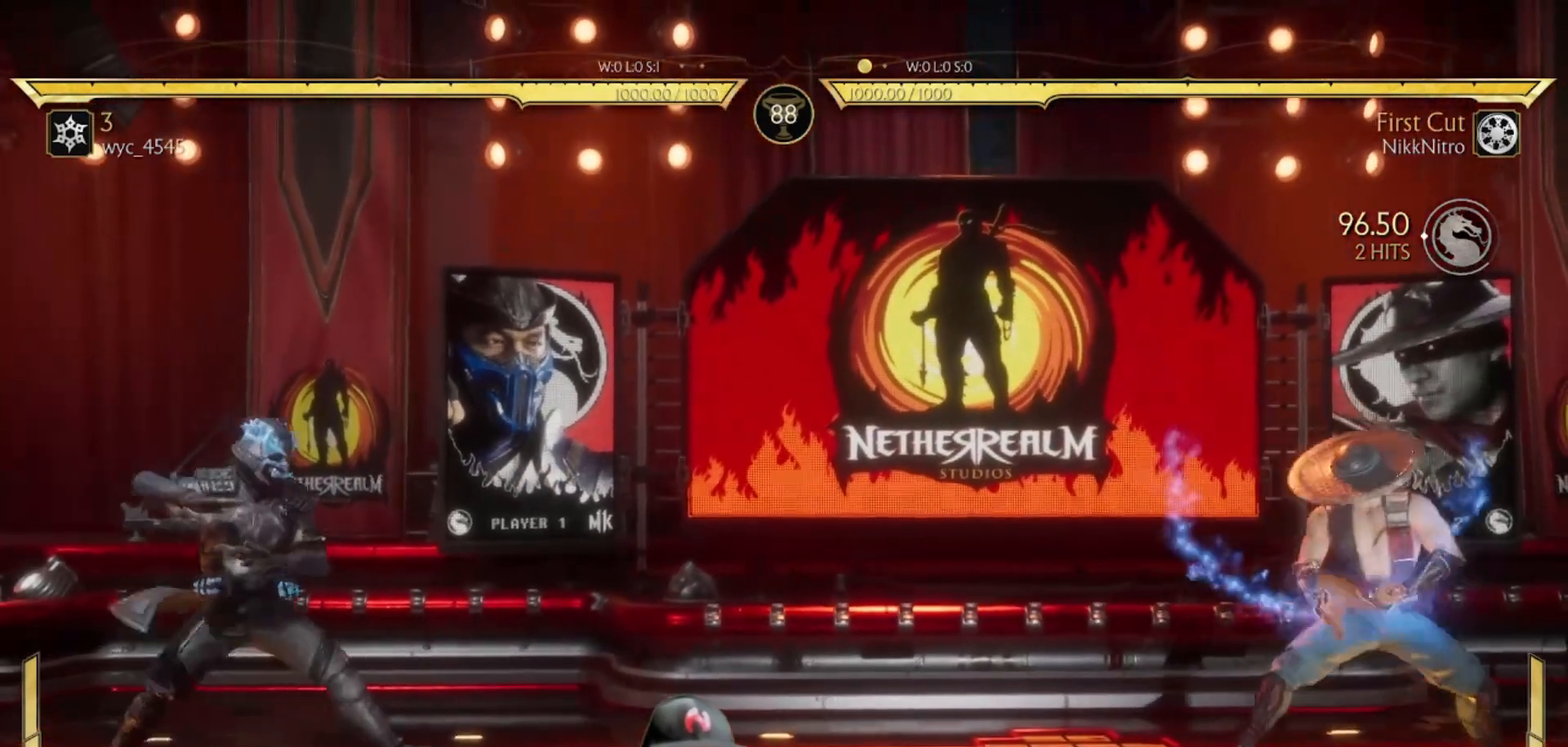
{"buttons": [], "events": [[83, "CROSS", "up"], [133, "CROSS", "down"], [200, "CROSS", "up"], [267, "CROSS", "down"], [333, "CROSS", "up"], [367, "DPAD_LEFT", "up"]]}
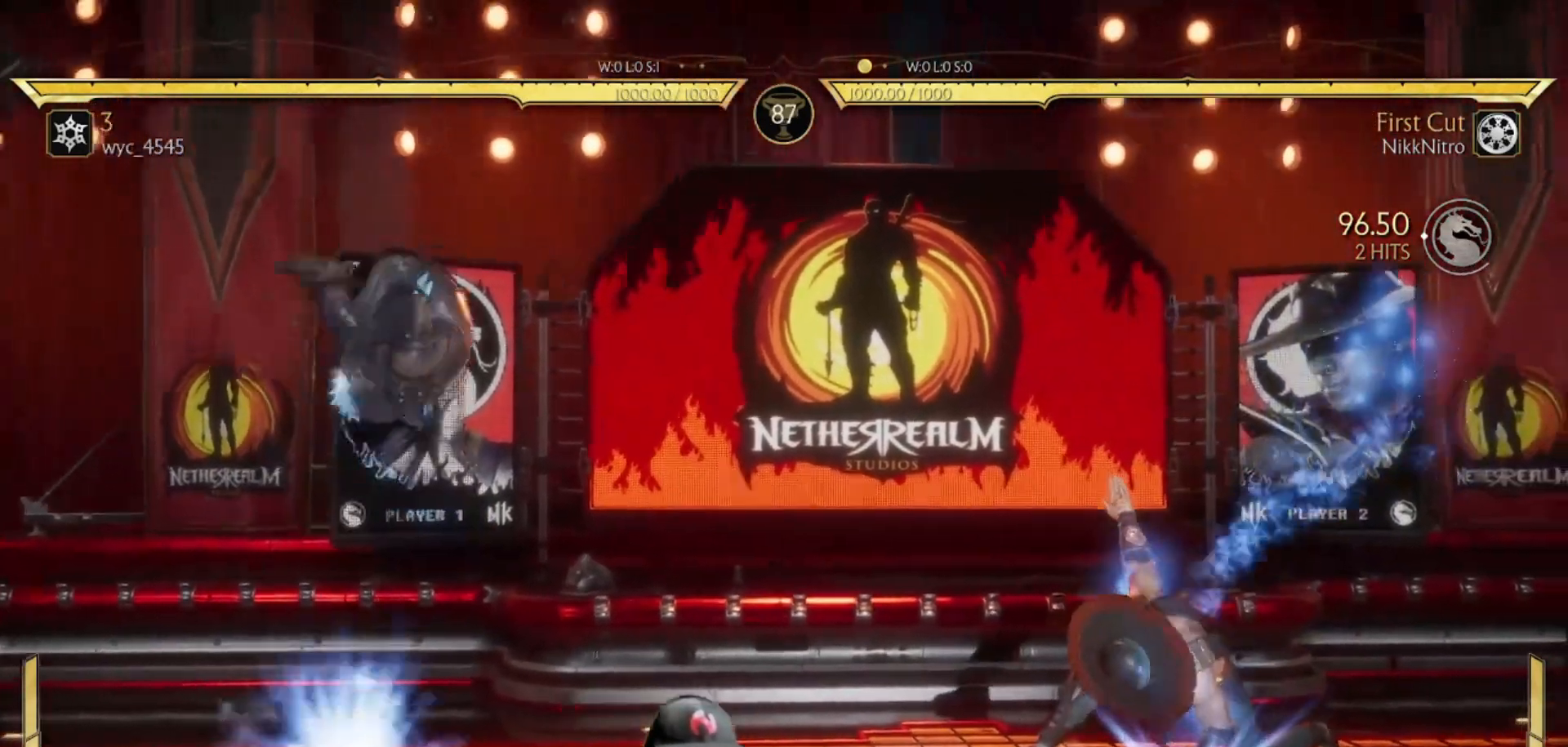
{"buttons": ["R1"], "events": [[17, "R1", "down"], [117, "DPAD_DOWN", "down"], [267, "DPAD_DOWN", "up"]]}
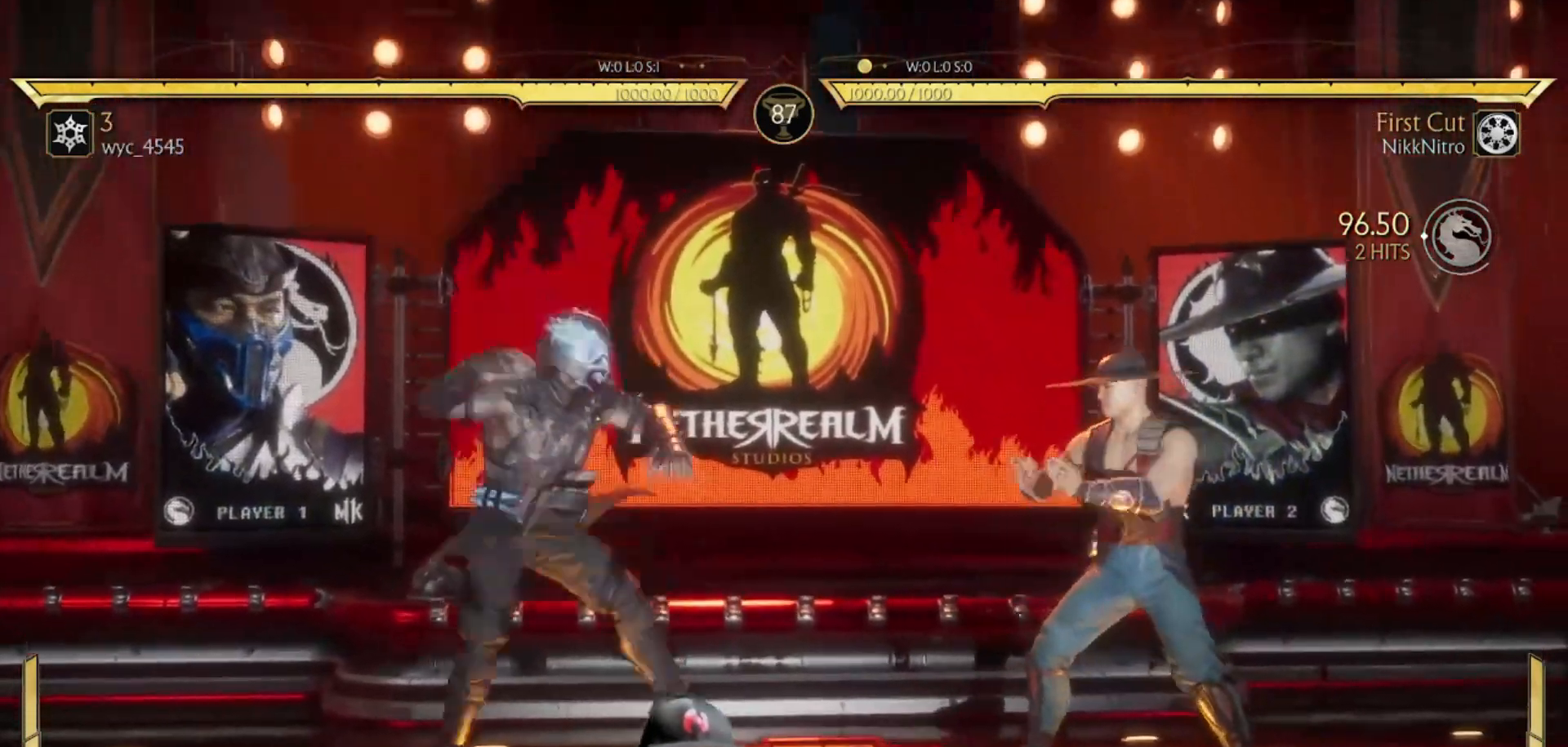
{"buttons": [], "events": [[67, "DPAD_LEFT", "down"], [67, "DPAD_UP", "down"], [67, "R1", "up"], [183, "DPAD_UP", "up"], [200, "DPAD_LEFT", "up"]]}
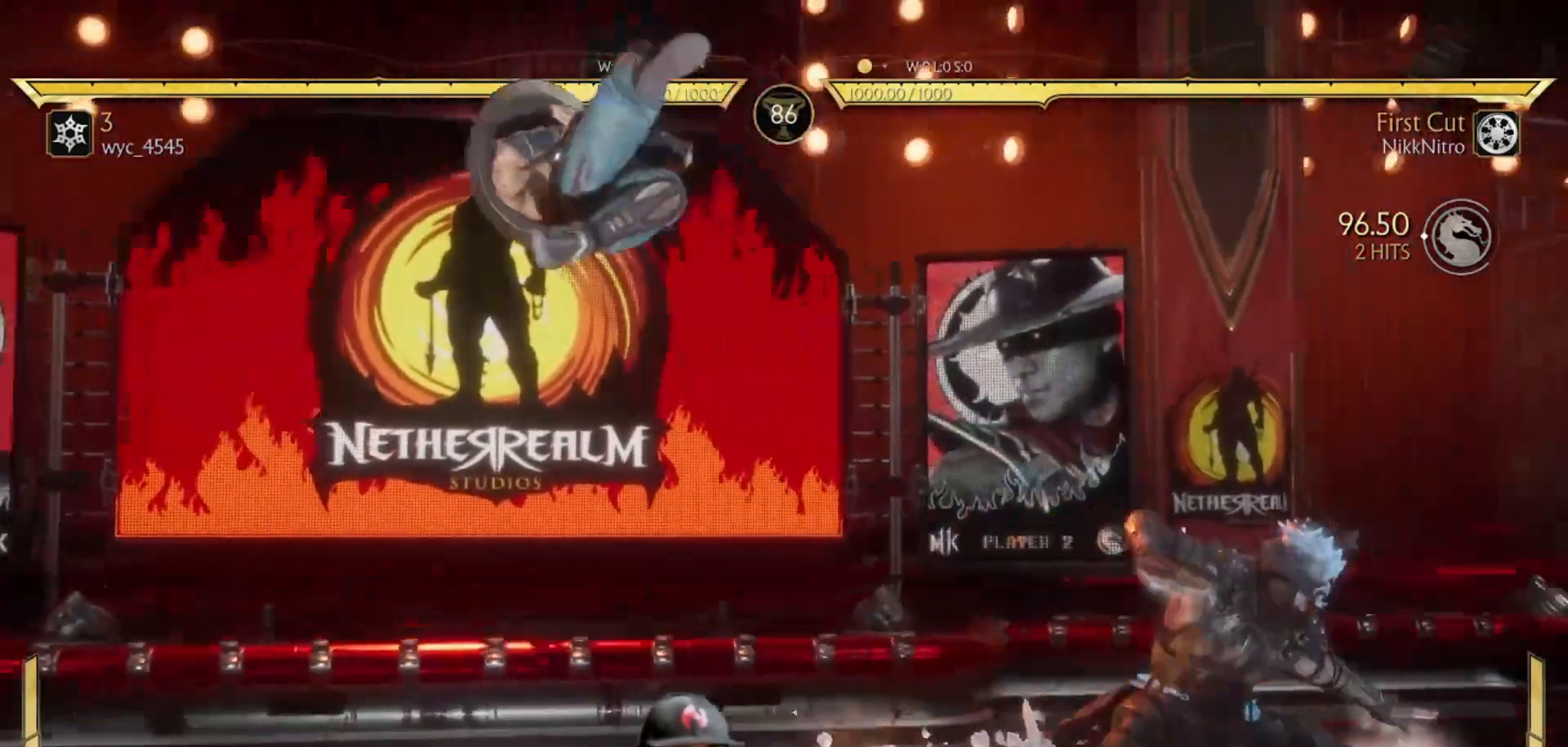
{"buttons": ["R1", "DPAD_DOWN"], "events": [[383, "DPAD_DOWN", "down"], [417, "R1", "down"]]}
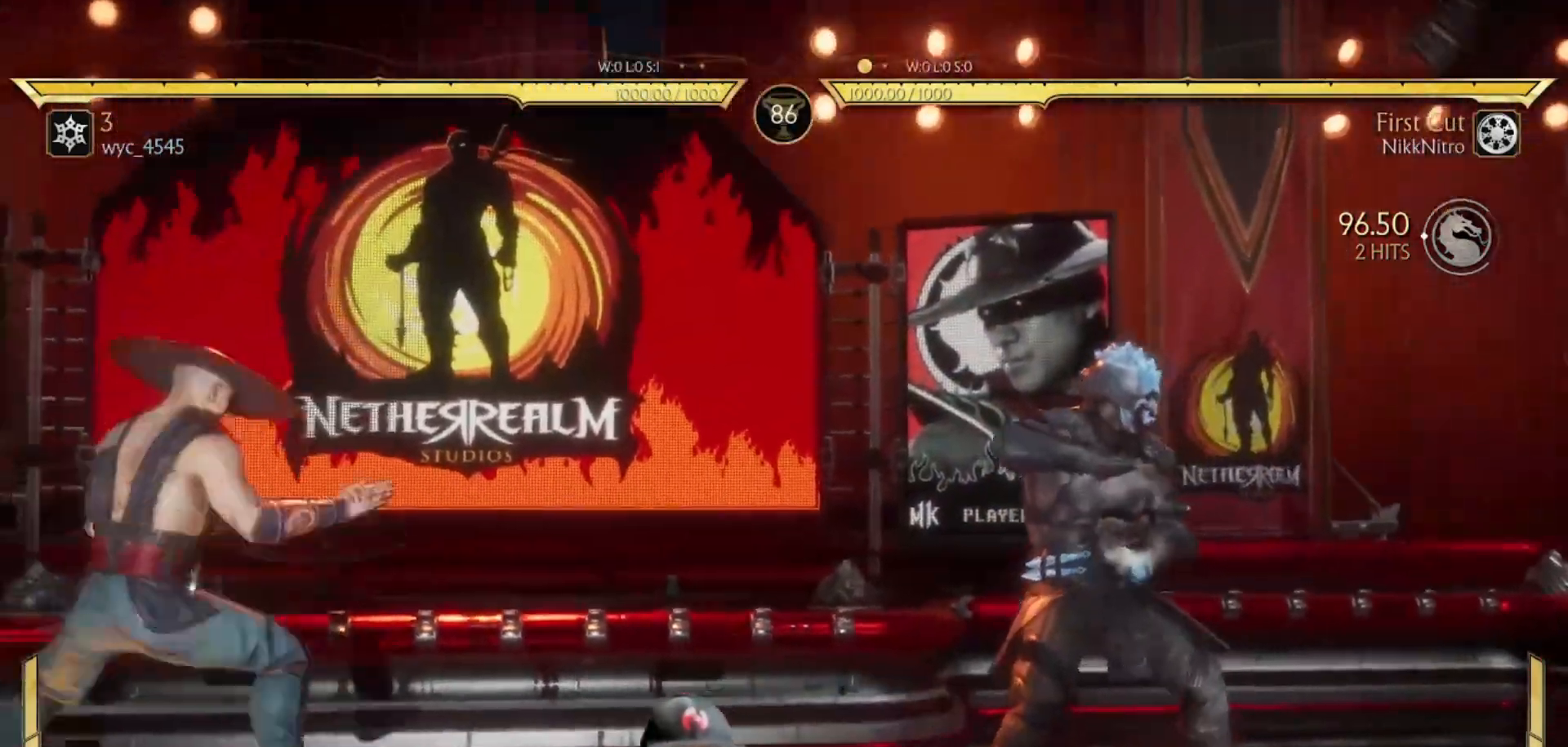
{"buttons": ["R1", "DPAD_DOWN"], "events": []}
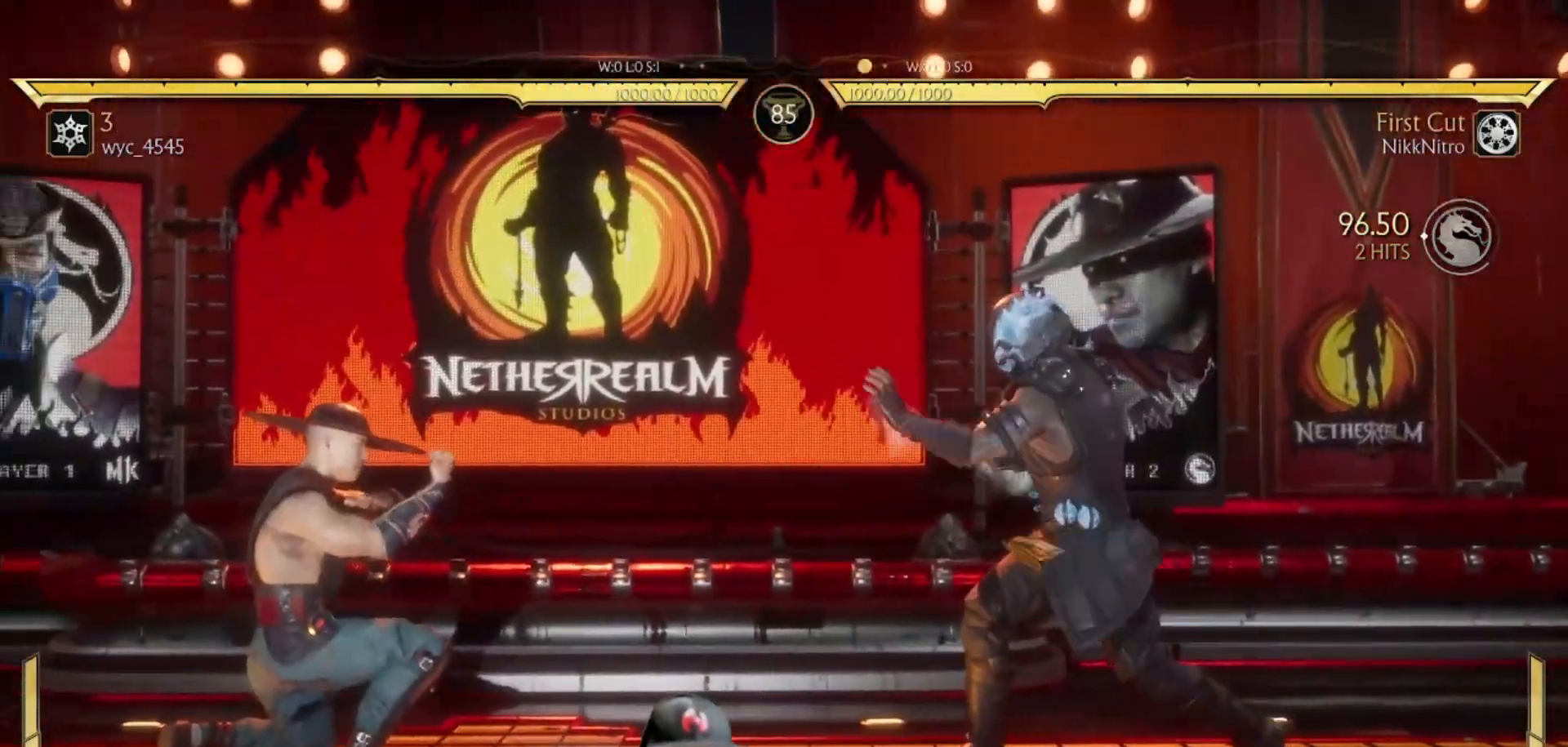
{"buttons": [], "events": [[183, "DPAD_DOWN", "up"], [217, "DPAD_RIGHT", "down"], [217, "R1", "up"], [300, "DPAD_UP", "down"], [467, "DPAD_RIGHT", "up"], [467, "DPAD_UP", "up"]]}
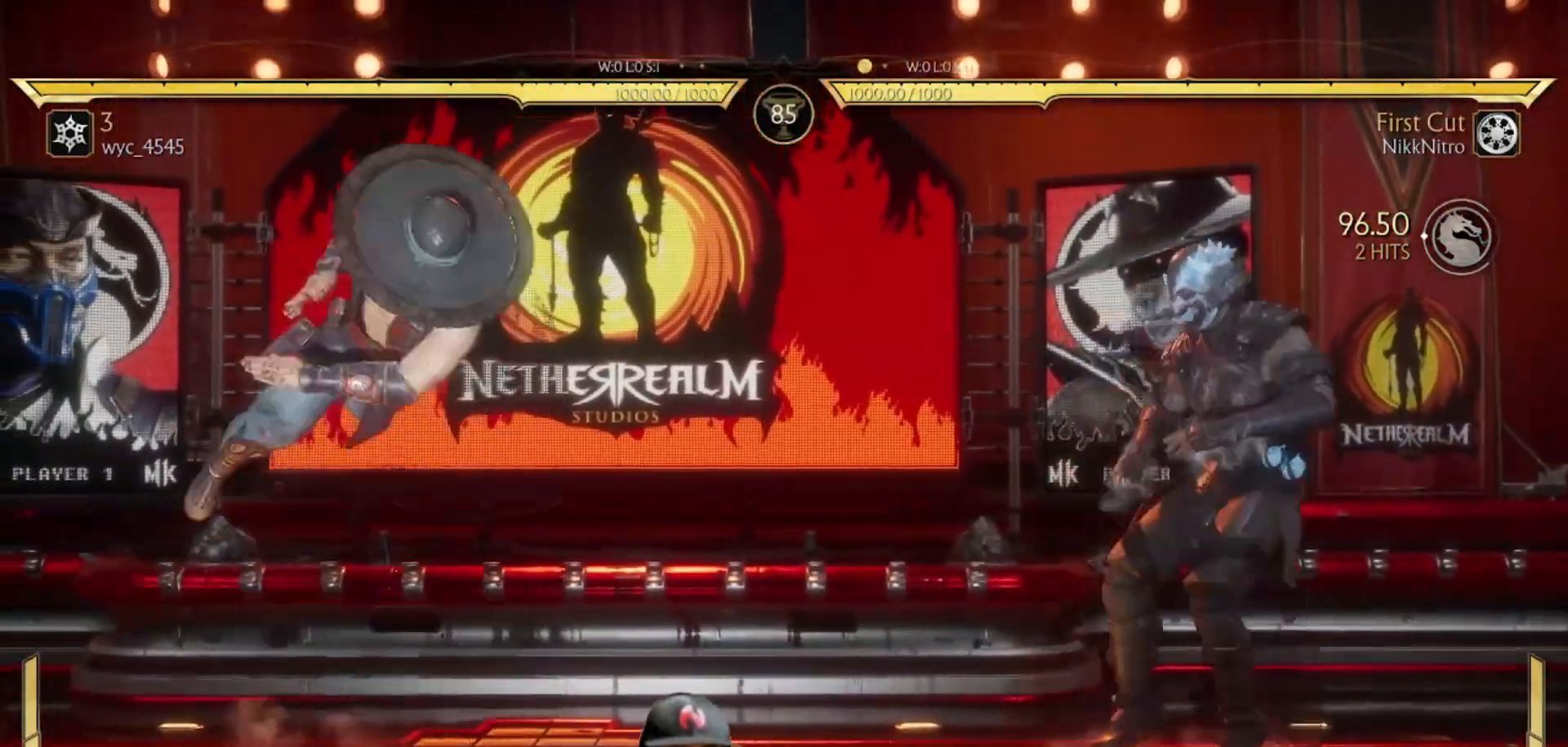
{"buttons": ["R1", "DPAD_DOWN"], "events": [[267, "TRIANGLE", "down"], [350, "TRIANGLE", "up"], [433, "DPAD_DOWN", "down"], [467, "R1", "down"]]}
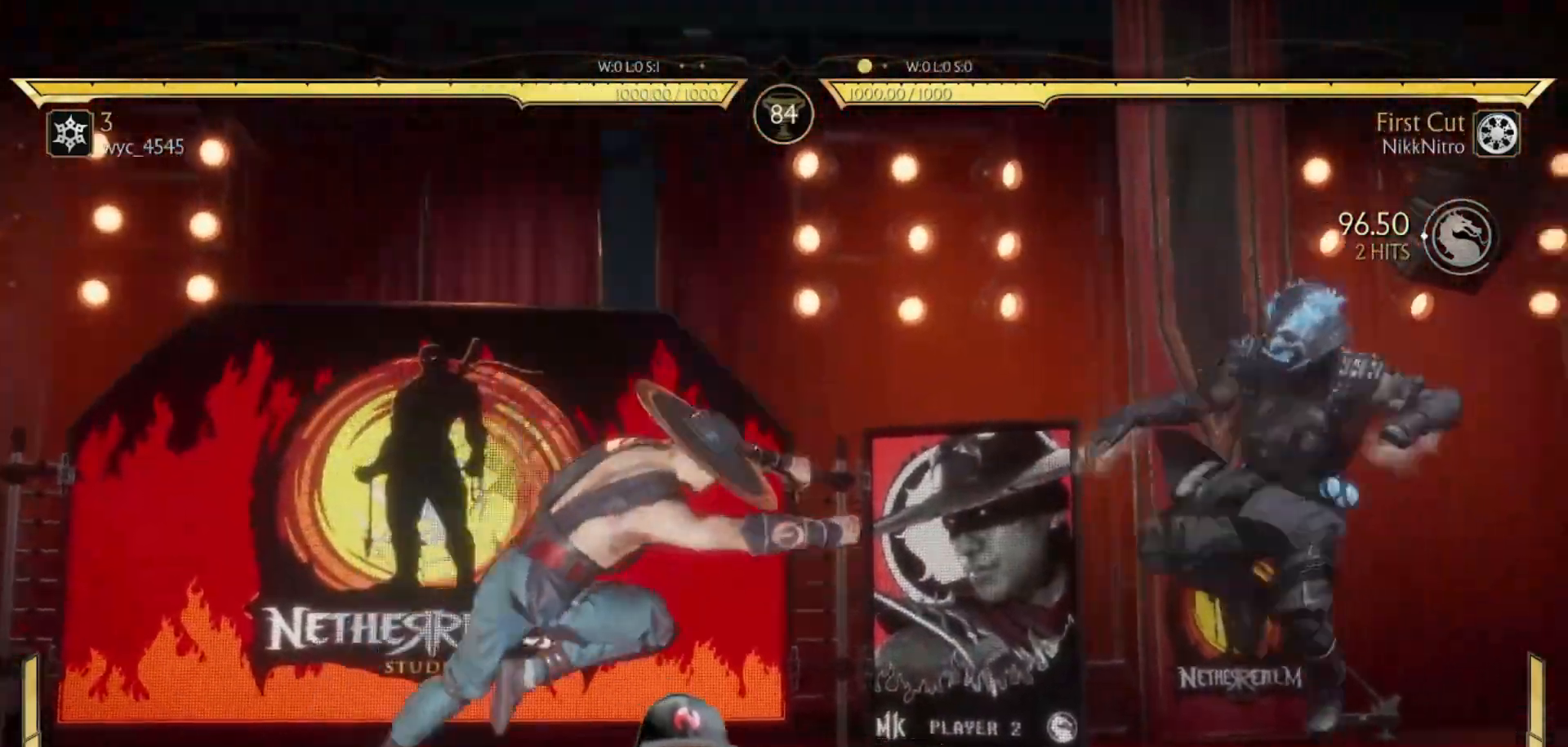
{"buttons": ["R1", "DPAD_DOWN"], "events": []}
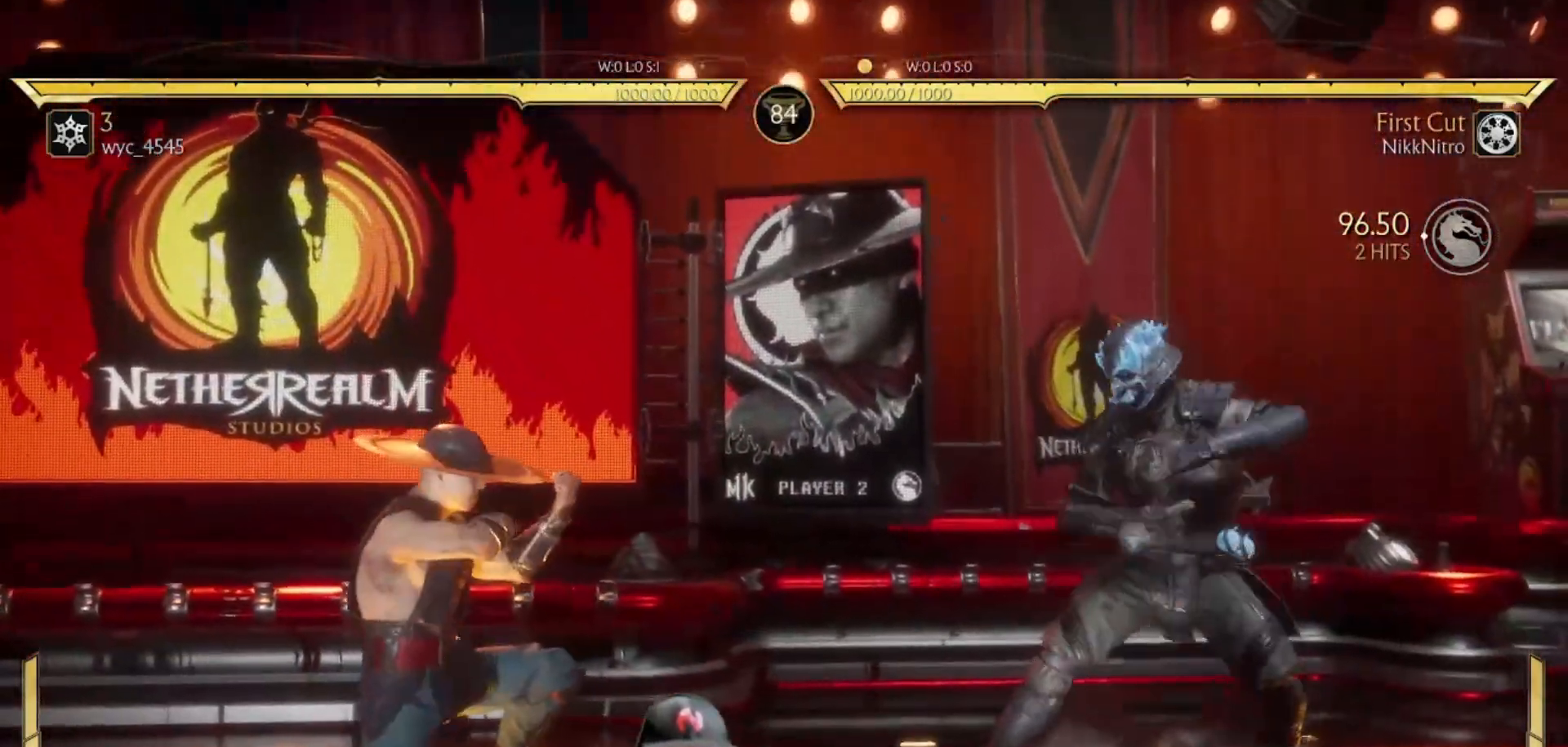
{"buttons": ["R1"], "events": [[400, "DPAD_DOWN", "up"]]}
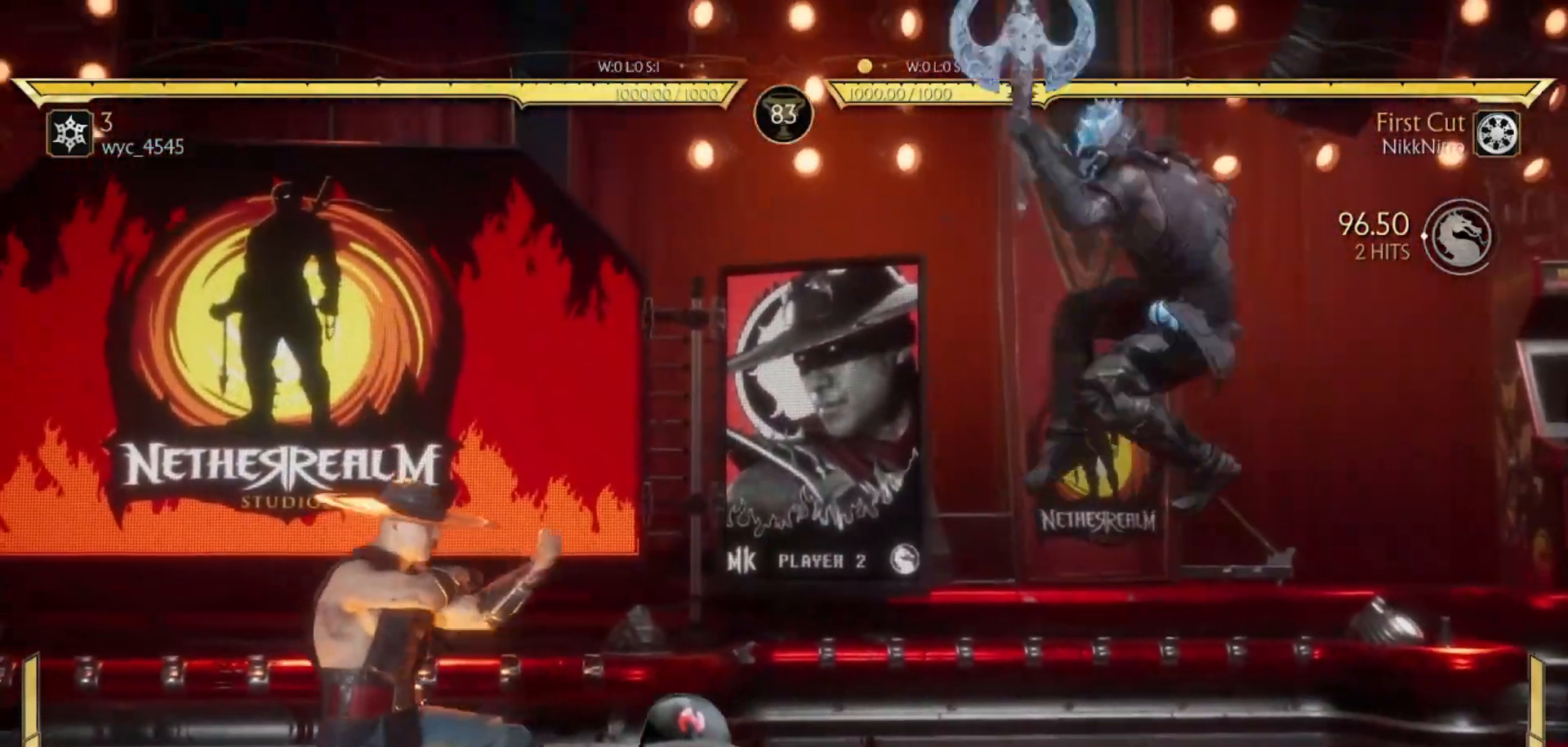
{"buttons": [], "events": [[350, "R1", "up"], [383, "DPAD_LEFT", "down"], [450, "DPAD_LEFT", "up"]]}
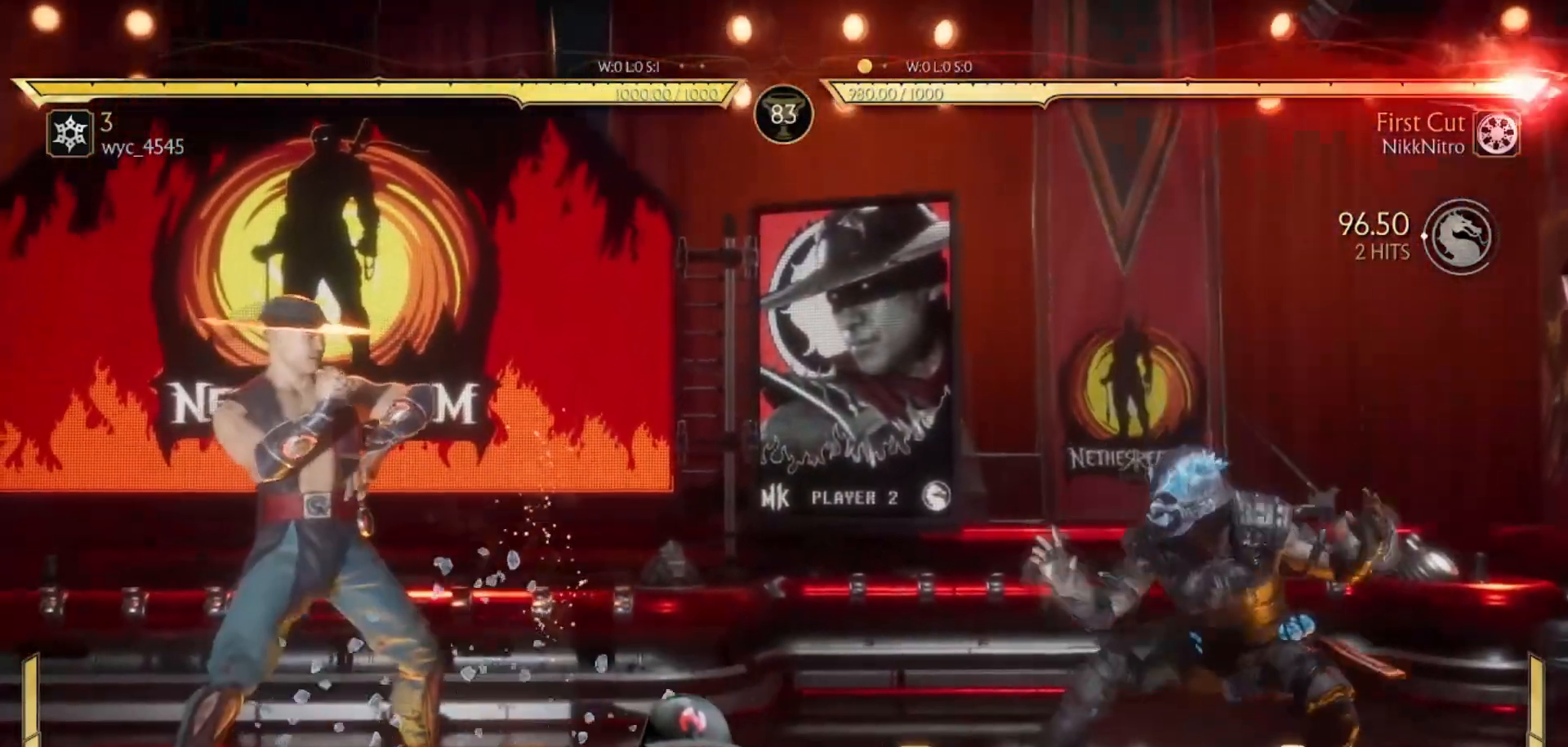
{"buttons": ["R1", "DPAD_DOWN"], "events": [[17, "DPAD_LEFT", "down"], [183, "DPAD_DOWN", "down"], [200, "R1", "down"], [217, "DPAD_LEFT", "up"]]}
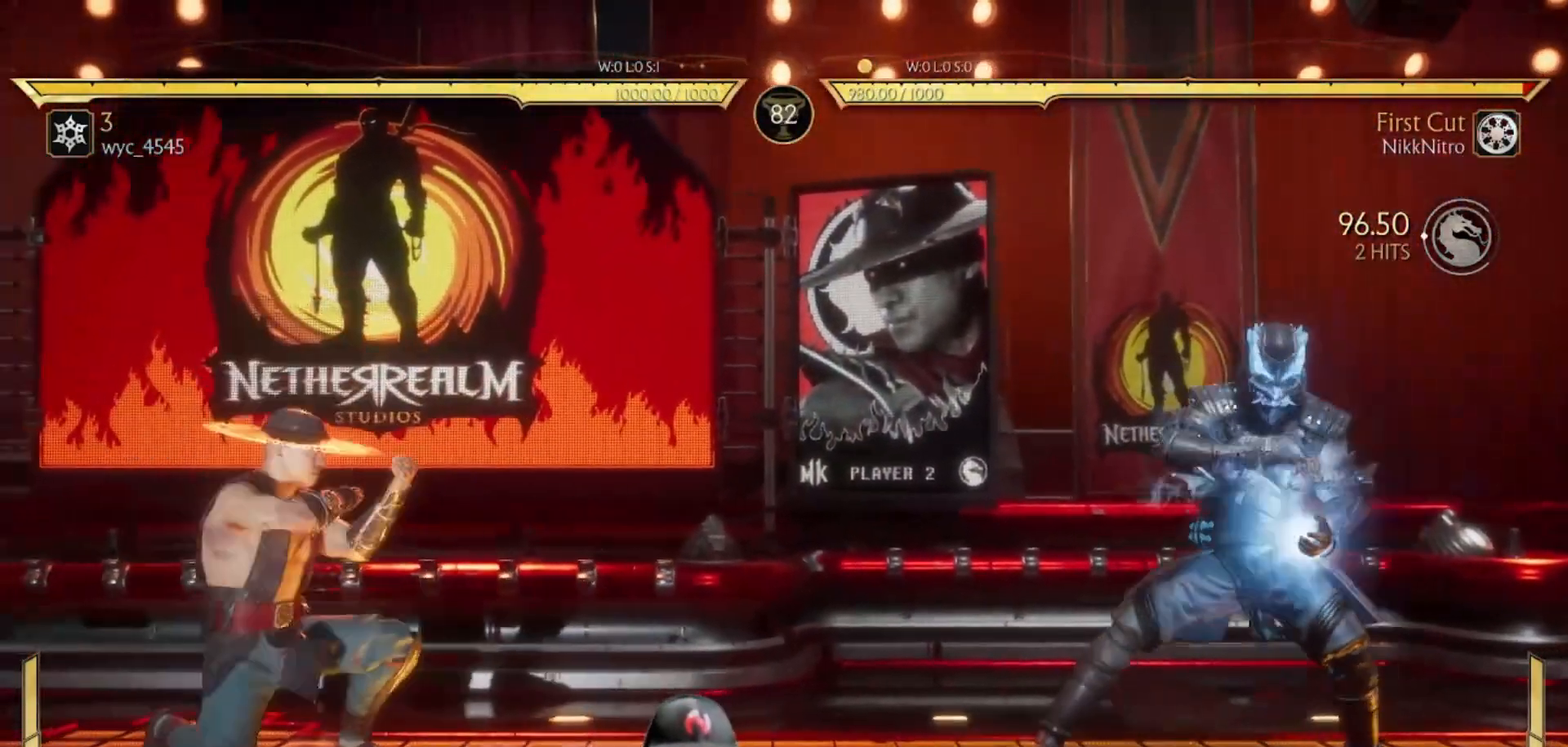
{"buttons": ["R1", "DPAD_DOWN"], "events": []}
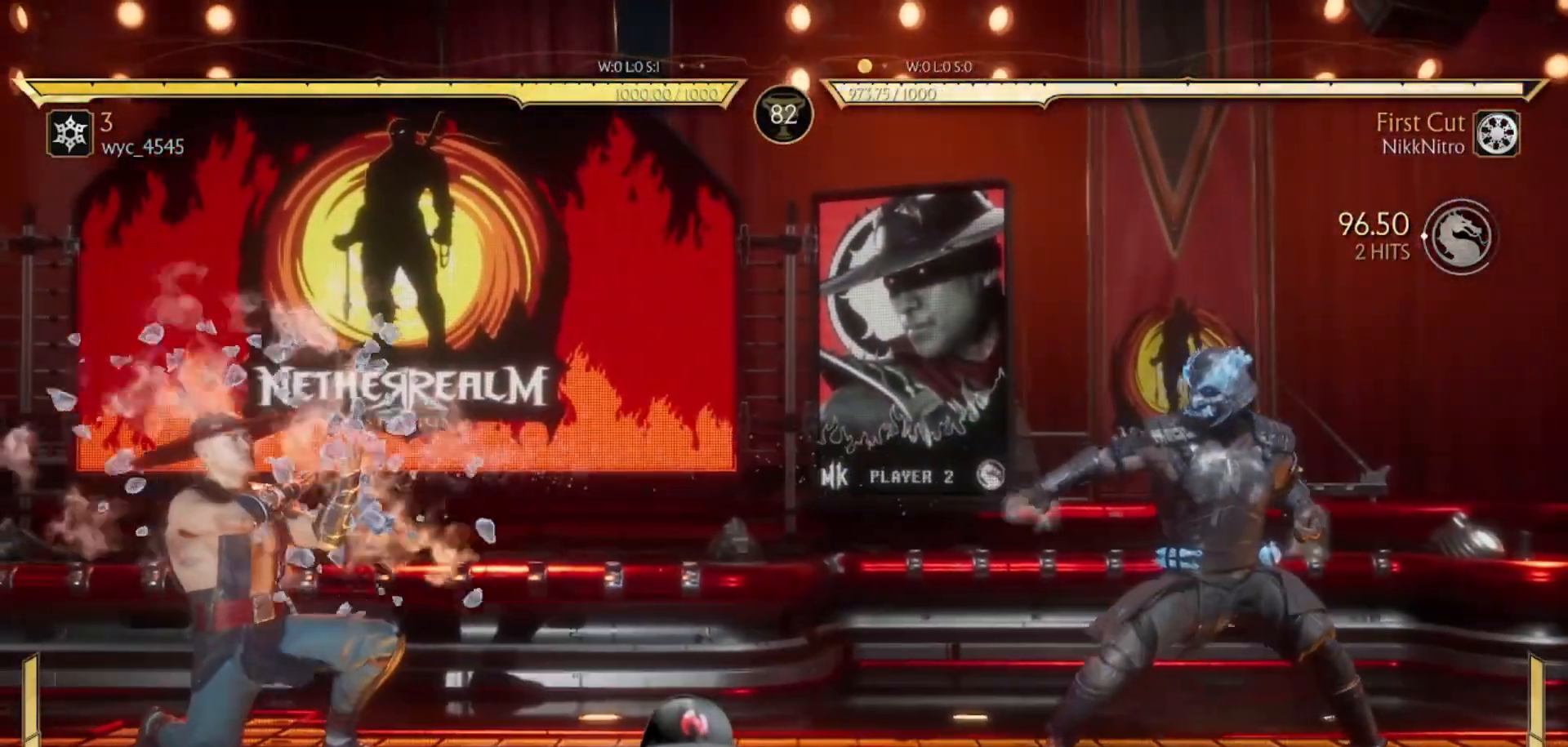
{"buttons": ["R1", "DPAD_DOWN"], "events": [[50, "DPAD_DOWN", "up"], [50, "R1", "up"], [83, "DPAD_LEFT", "down"], [317, "DPAD_DOWN", "down"], [350, "R1", "down"], [367, "DPAD_LEFT", "up"]]}
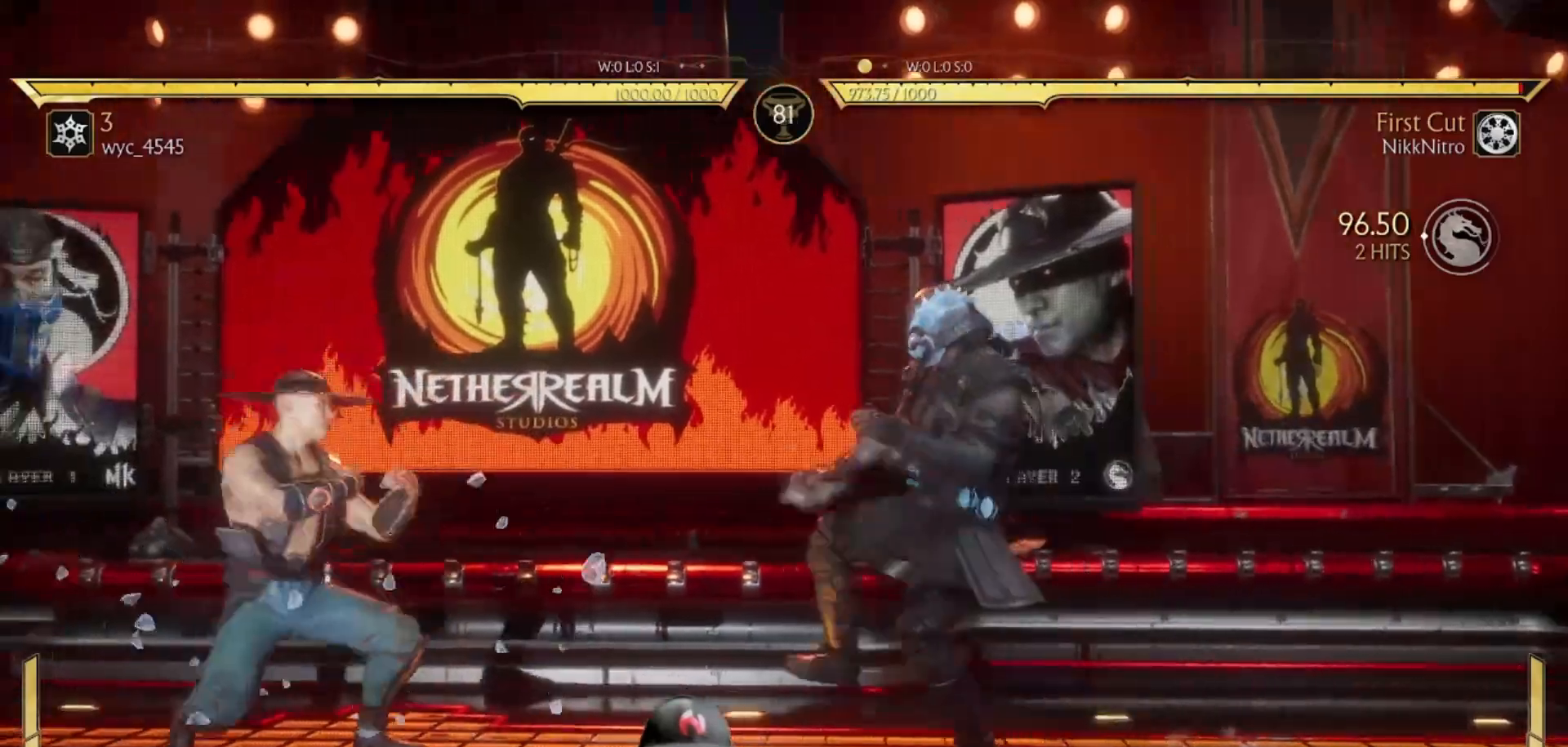
{"buttons": ["SQUARE", "DPAD_RIGHT"], "events": [[300, "DPAD_DOWN", "up"], [300, "DPAD_RIGHT", "down"], [300, "R1", "up"], [367, "TRIANGLE", "down"], [433, "TRIANGLE", "up"], [483, "SQUARE", "down"]]}
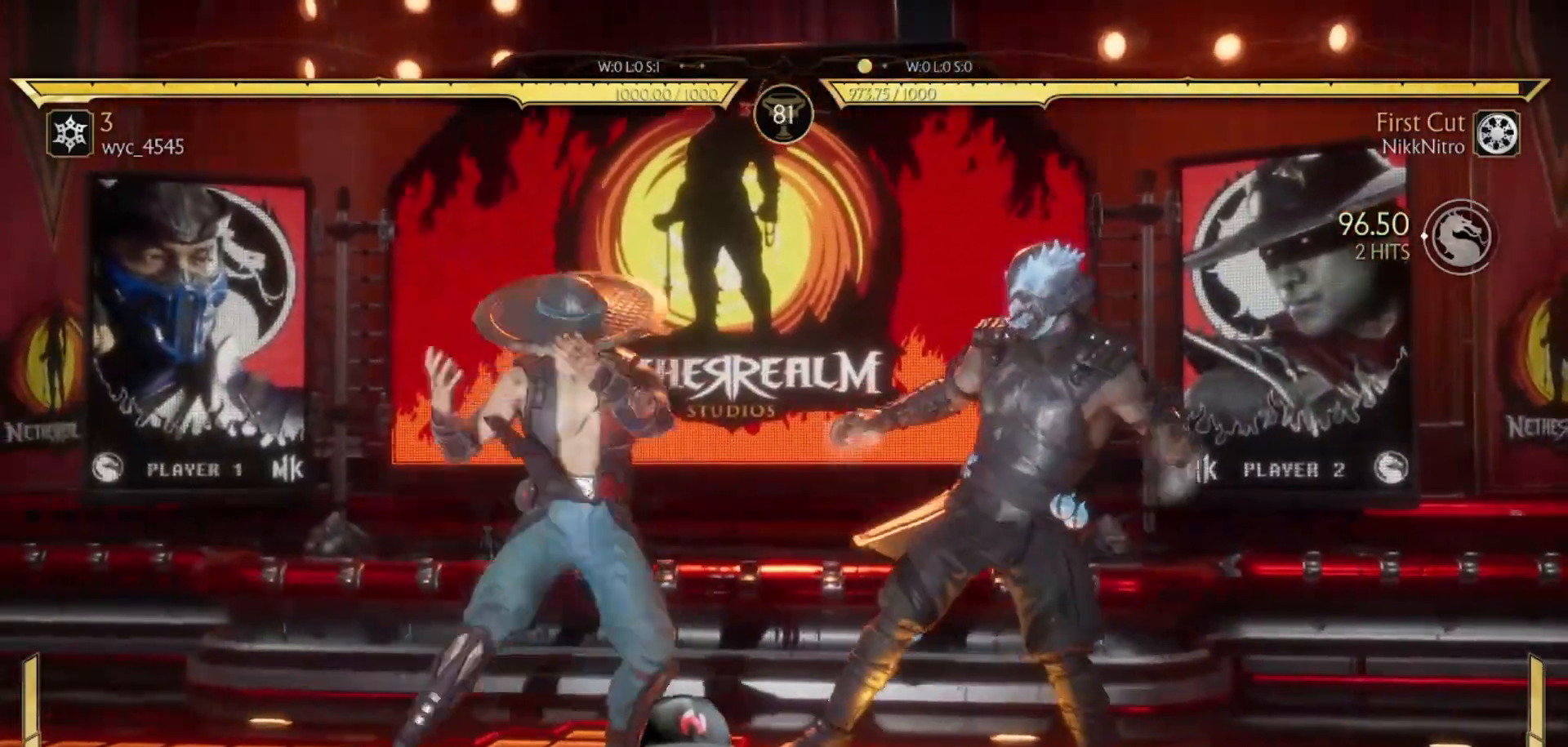
{"buttons": ["CIRCLE", "DPAD_RIGHT"], "events": [[67, "SQUARE", "up"], [450, "CIRCLE", "down"]]}
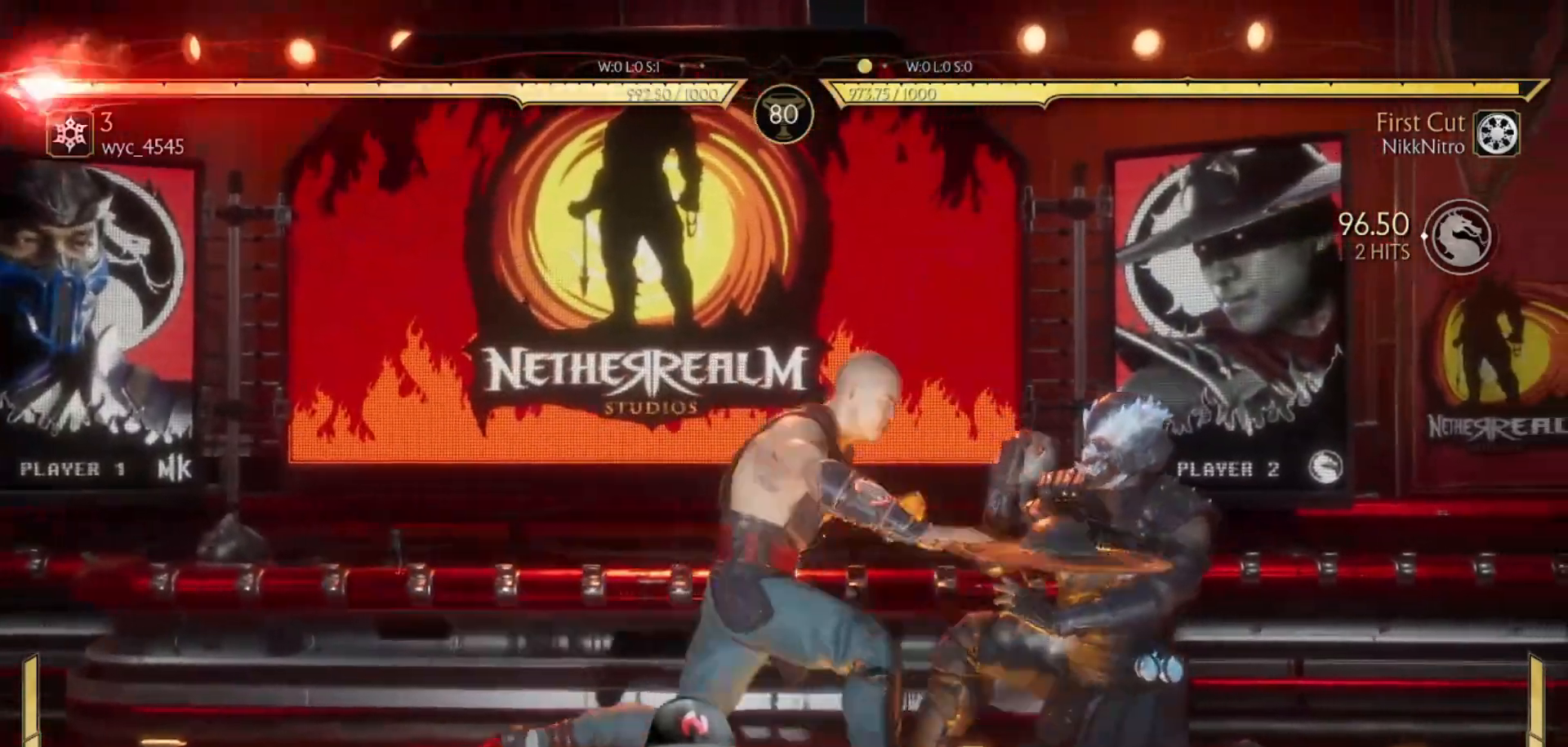
{"buttons": [], "events": [[400, "DPAD_RIGHT", "up"], [500, "CIRCLE", "up"]]}
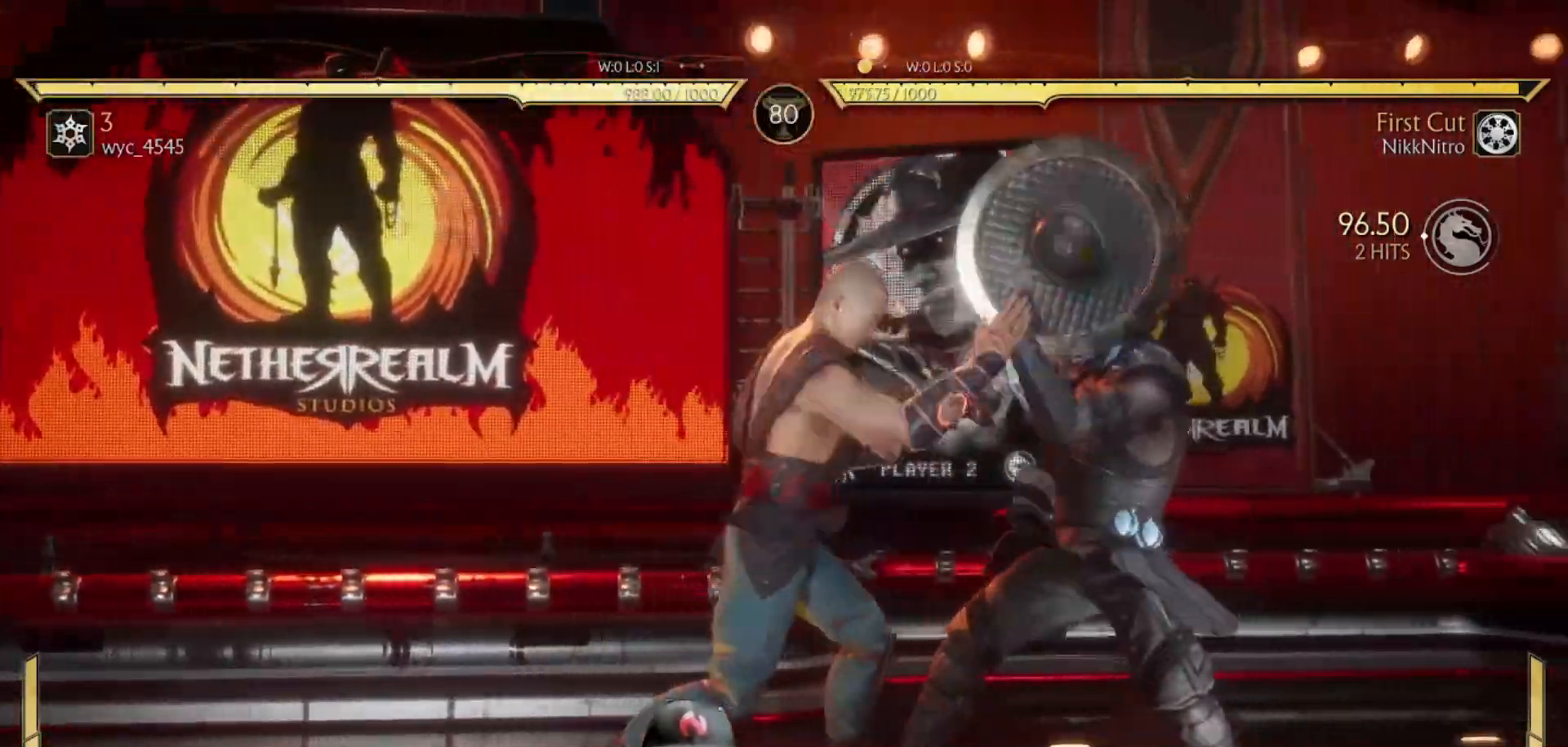
{"buttons": ["R1"], "events": [[100, "DPAD_DOWN", "down"], [100, "R1", "down"], [467, "DPAD_DOWN", "up"]]}
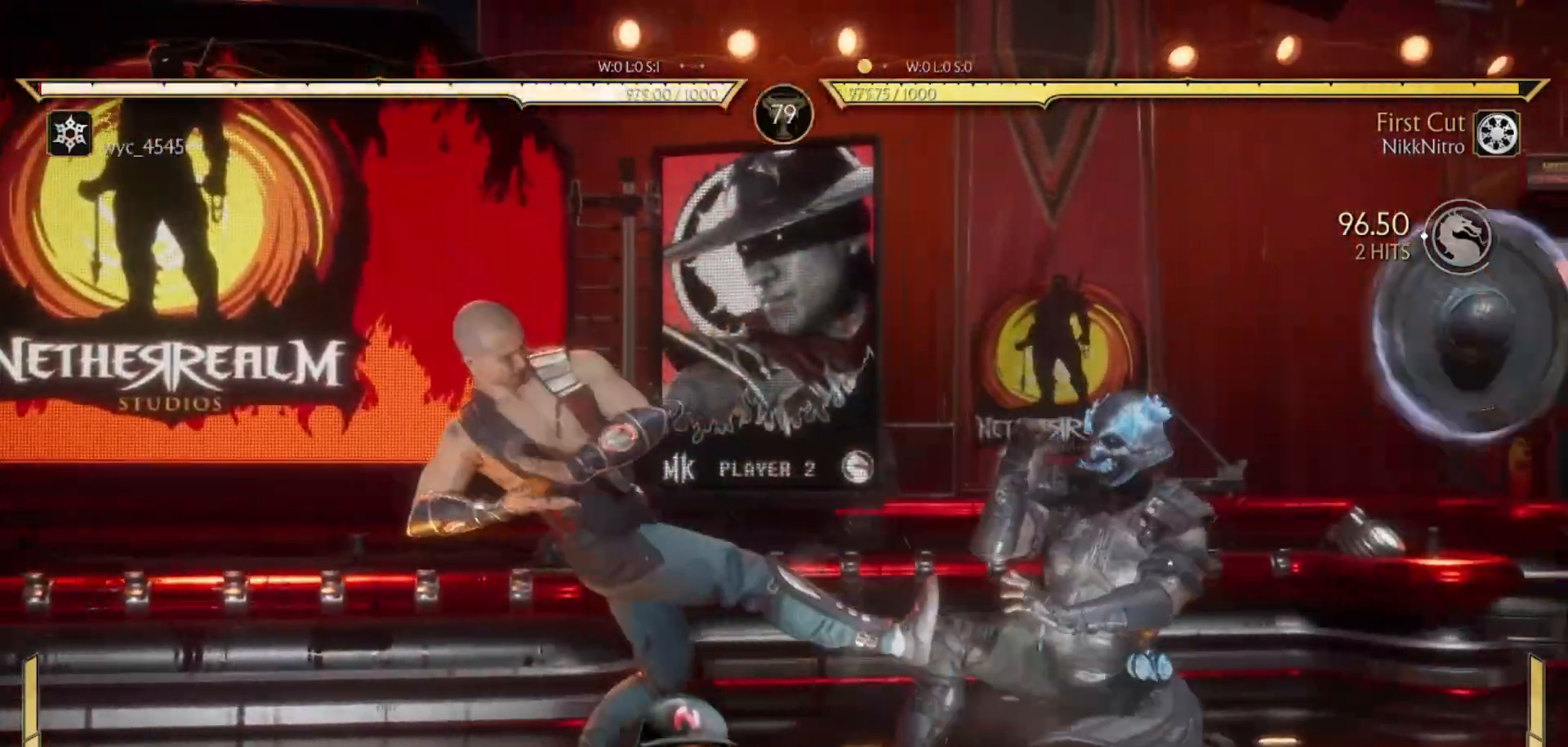
{"buttons": ["R1", "DPAD_DOWN"], "events": [[133, "R1", "up"], [217, "DPAD_DOWN", "down"], [233, "R1", "down"]]}
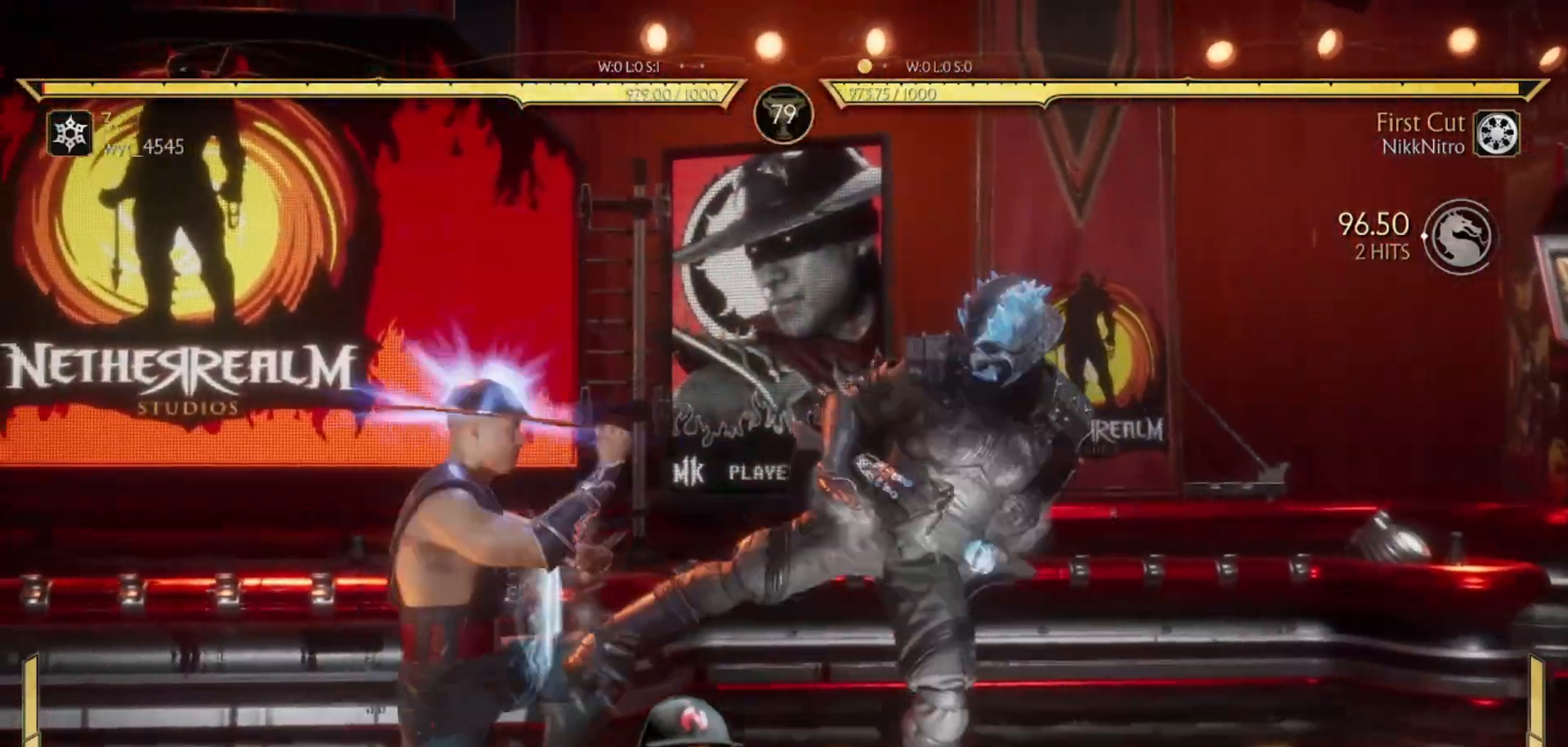
{"buttons": ["R1", "DPAD_DOWN"], "events": []}
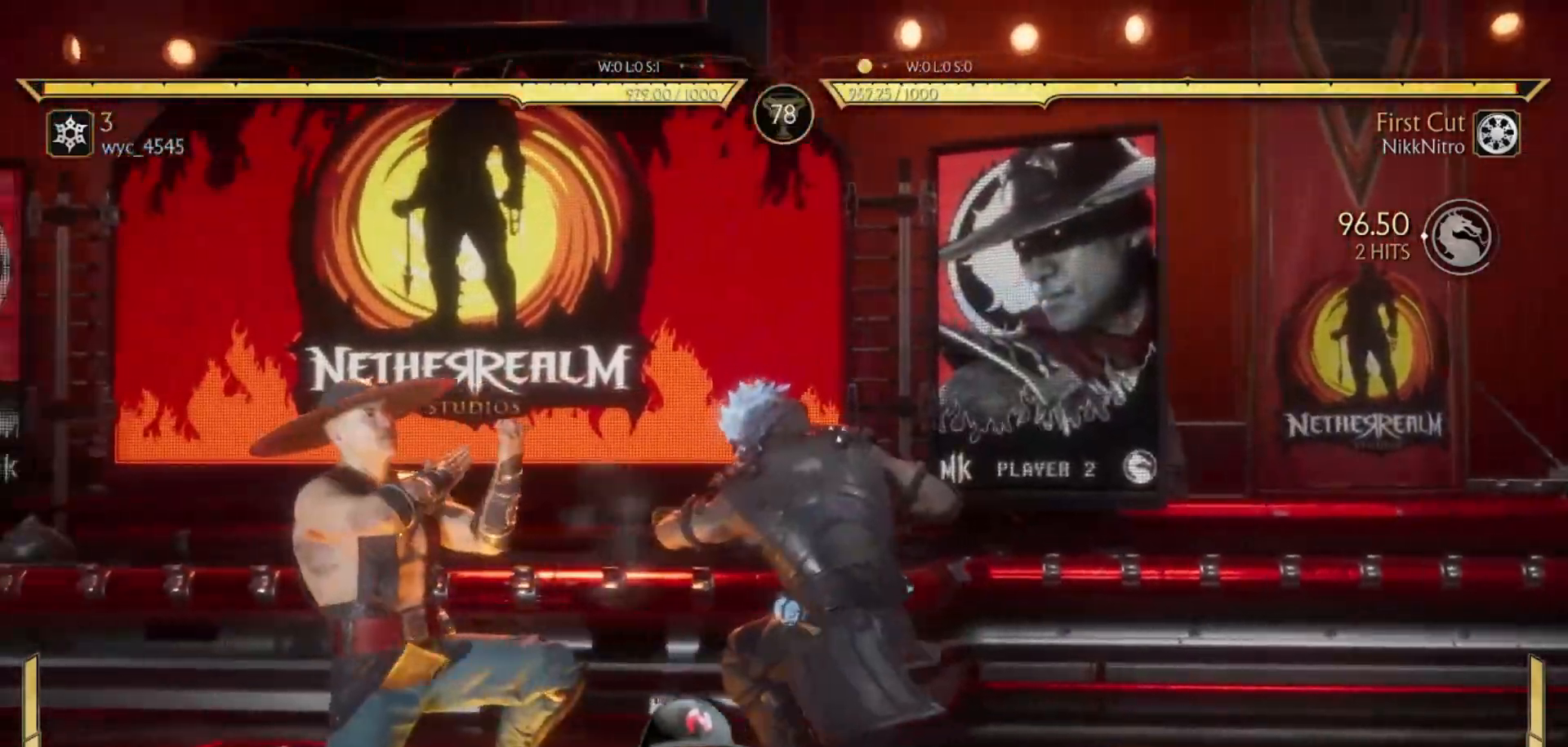
{"buttons": ["R1", "DPAD_DOWN"], "events": [[200, "R1", "up"], [250, "SQUARE", "down"], [300, "SQUARE", "up"], [483, "R1", "down"]]}
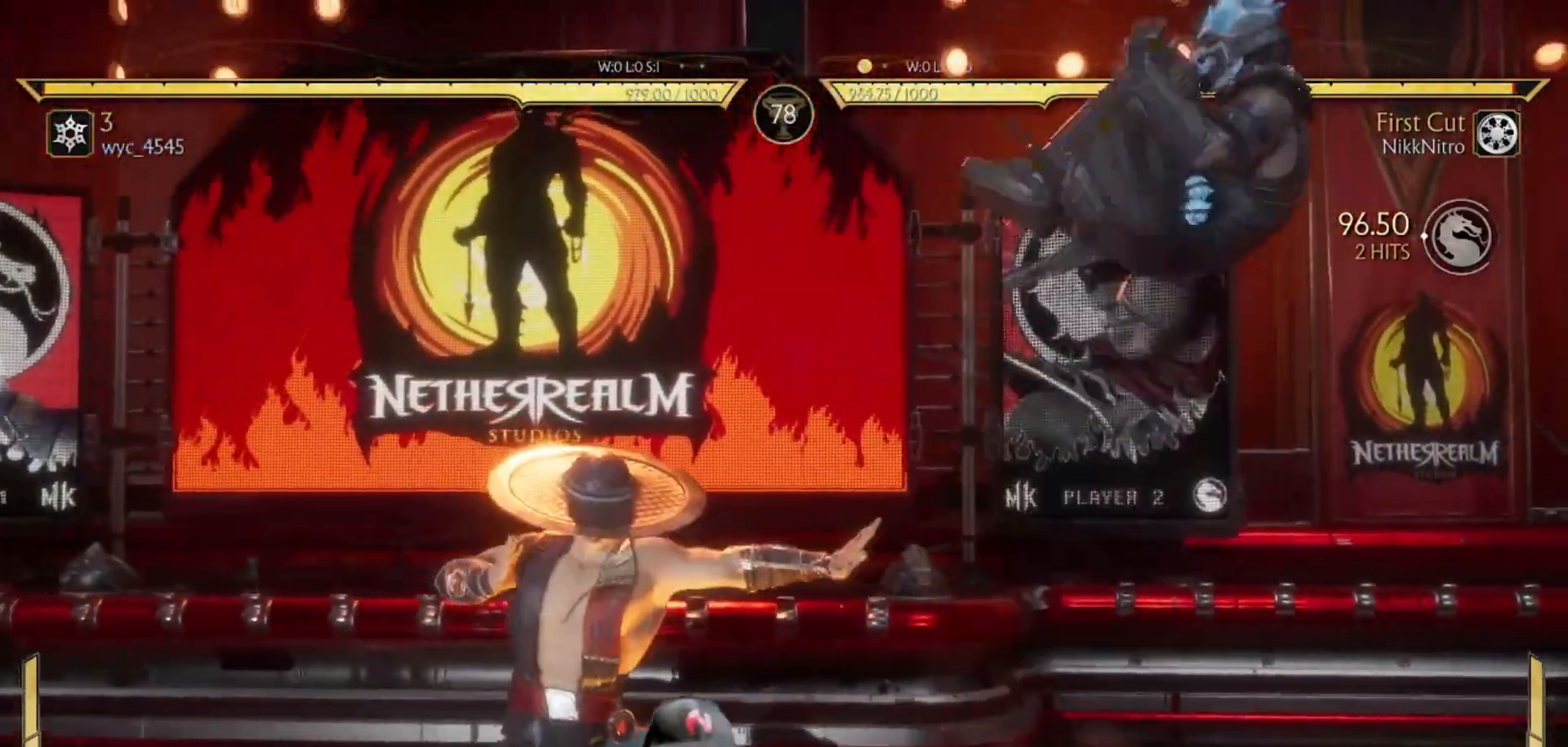
{"buttons": ["R1", "DPAD_RIGHT"], "events": [[200, "DPAD_DOWN", "up"], [317, "DPAD_RIGHT", "down"], [333, "R1", "up"], [417, "R1", "down"]]}
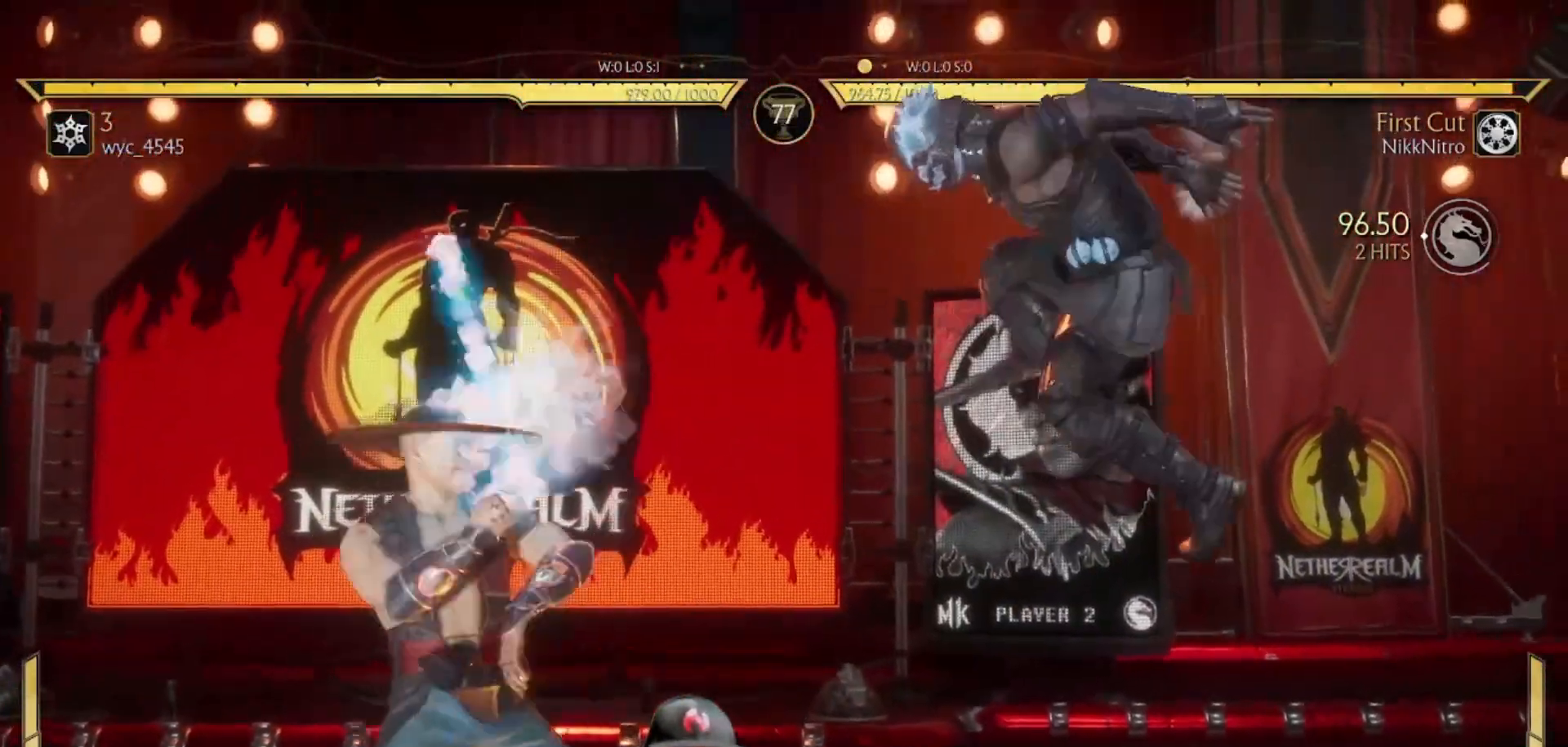
{"buttons": ["DPAD_UP", "DPAD_RIGHT"], "events": [[17, "DPAD_RIGHT", "up"], [350, "DPAD_RIGHT", "down"], [367, "DPAD_UP", "down"], [367, "R1", "up"]]}
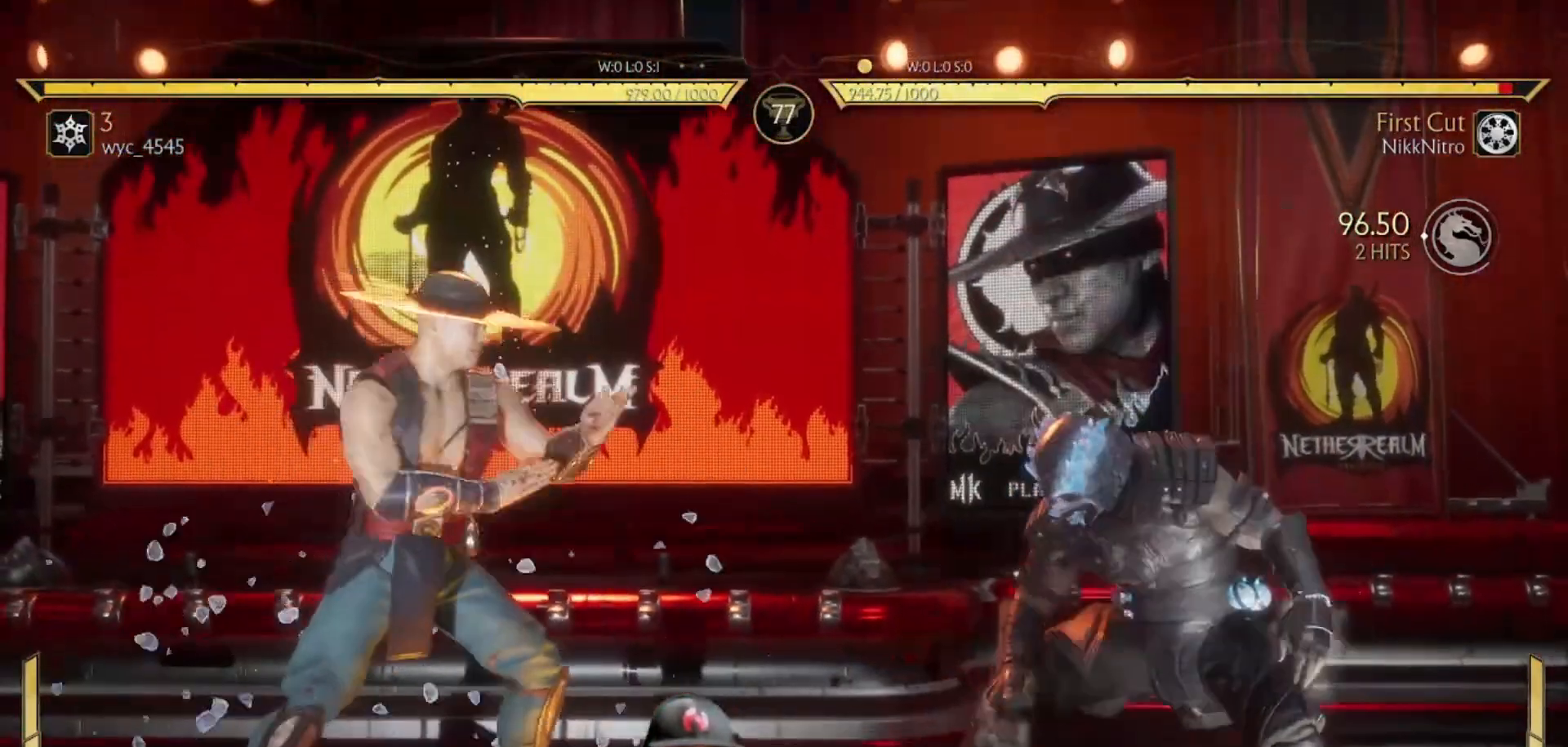
{"buttons": [], "events": [[17, "DPAD_UP", "up"], [33, "DPAD_RIGHT", "up"], [317, "TRIANGLE", "down"], [400, "TRIANGLE", "up"]]}